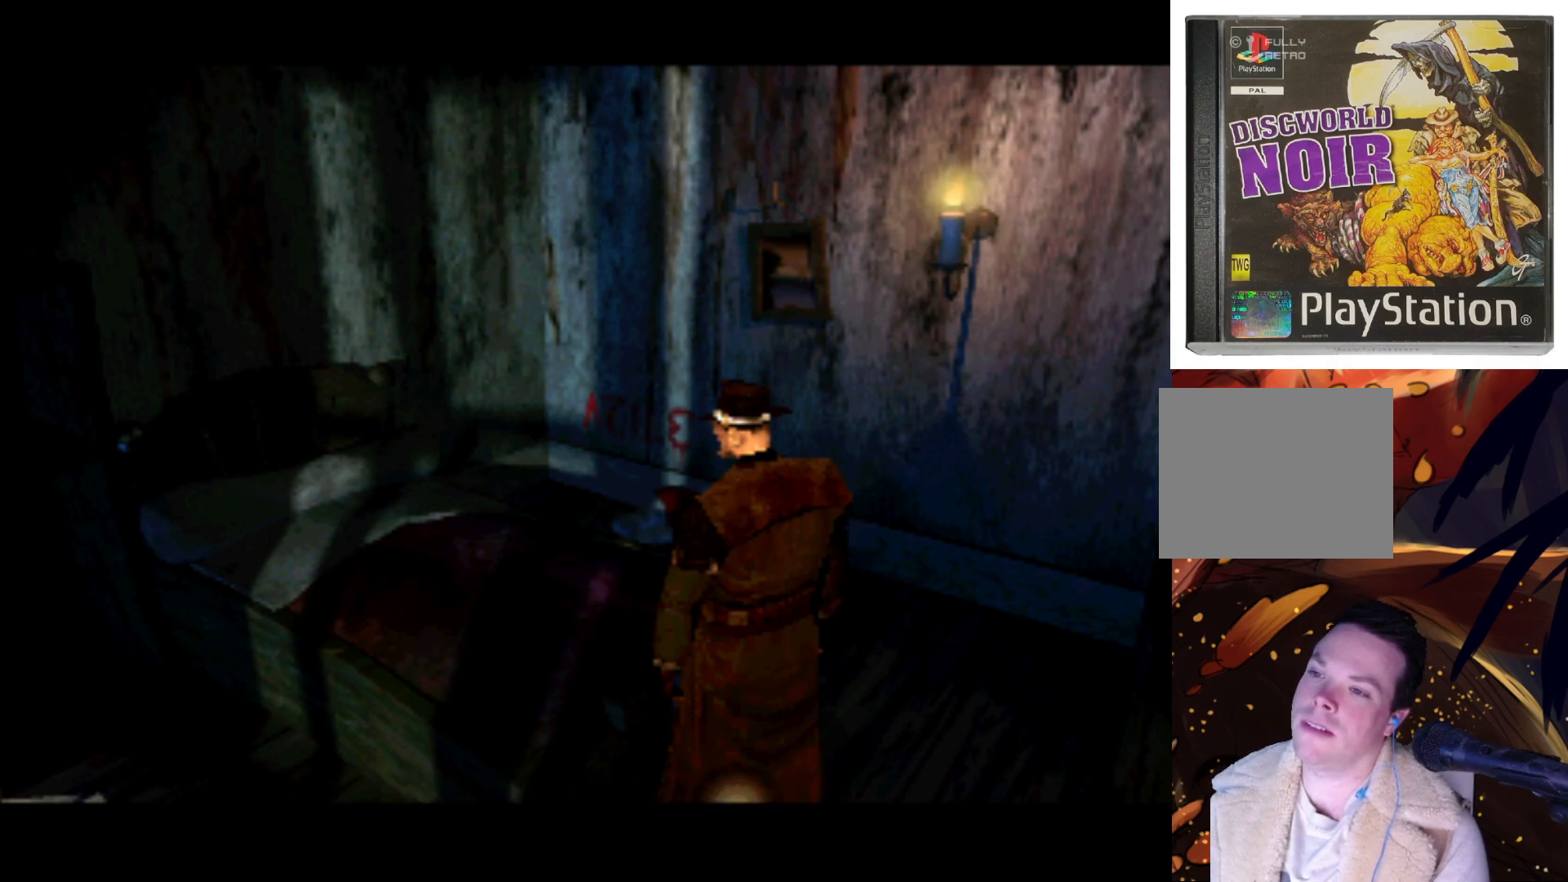
Gameplay with a controller (PlayStation layout); each line is a JSON object with the inputs held at the frame after it. "events" lists button and stick changes between this image and that frame as [ms after this image, input, new state], when the widget could be followed in between. Not read: L3 R3.
{"buttons": [], "left_stick": "center", "right_stick": "center", "events": [[233, "DPAD_RIGHT", "down"], [400, "DPAD_RIGHT", "up"]]}
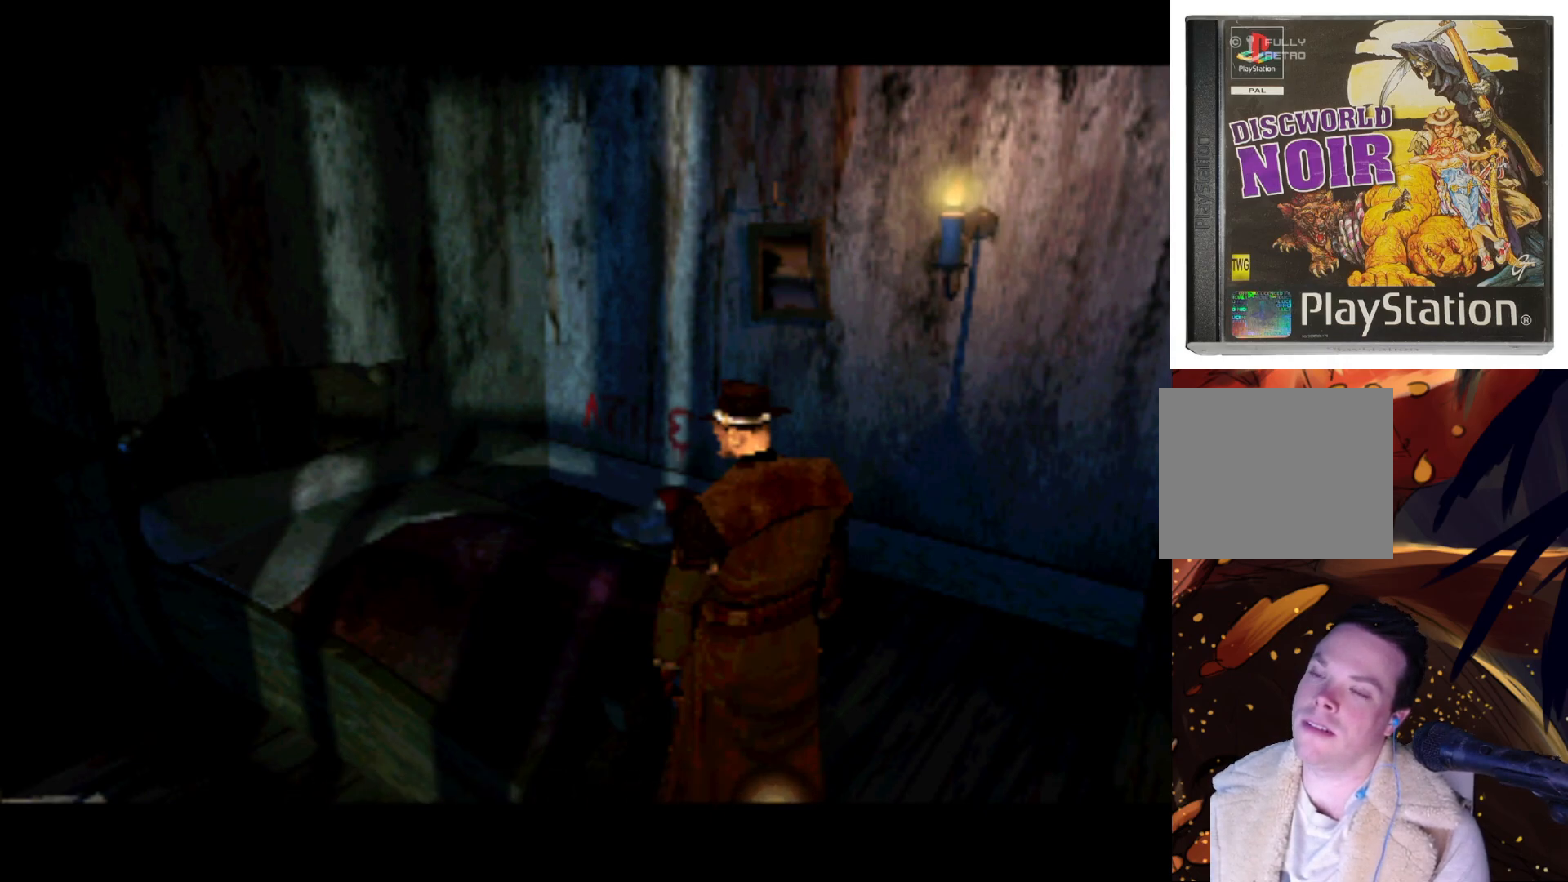
{"buttons": [], "left_stick": "center", "right_stick": "center", "events": [[267, "DPAD_RIGHT", "down"], [467, "DPAD_RIGHT", "up"]]}
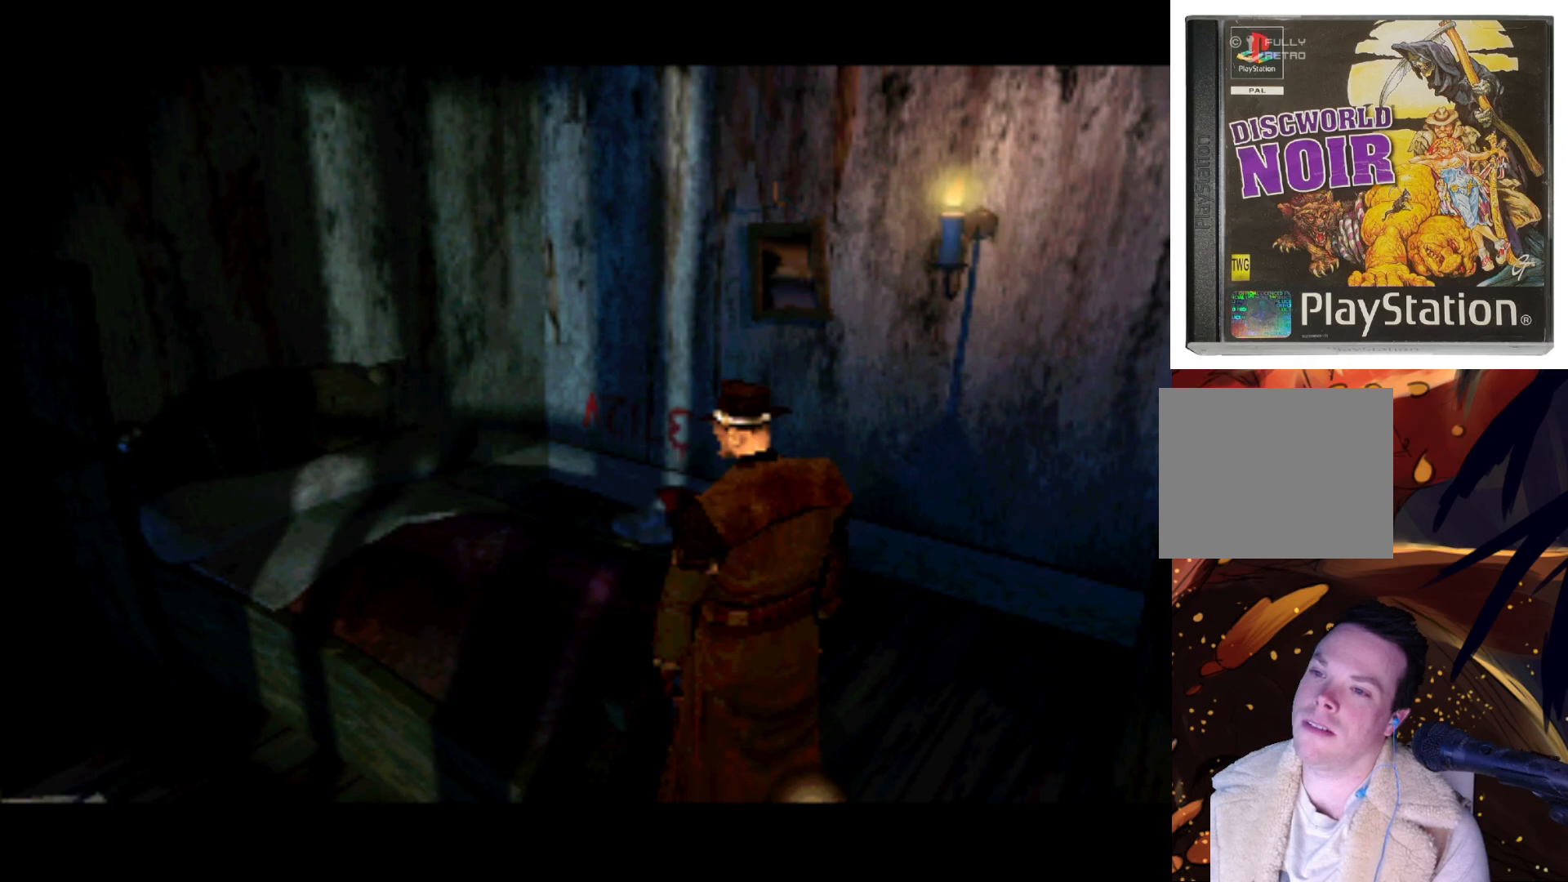
{"buttons": ["DPAD_RIGHT"], "left_stick": "center", "right_stick": "center", "events": [[333, "DPAD_RIGHT", "down"]]}
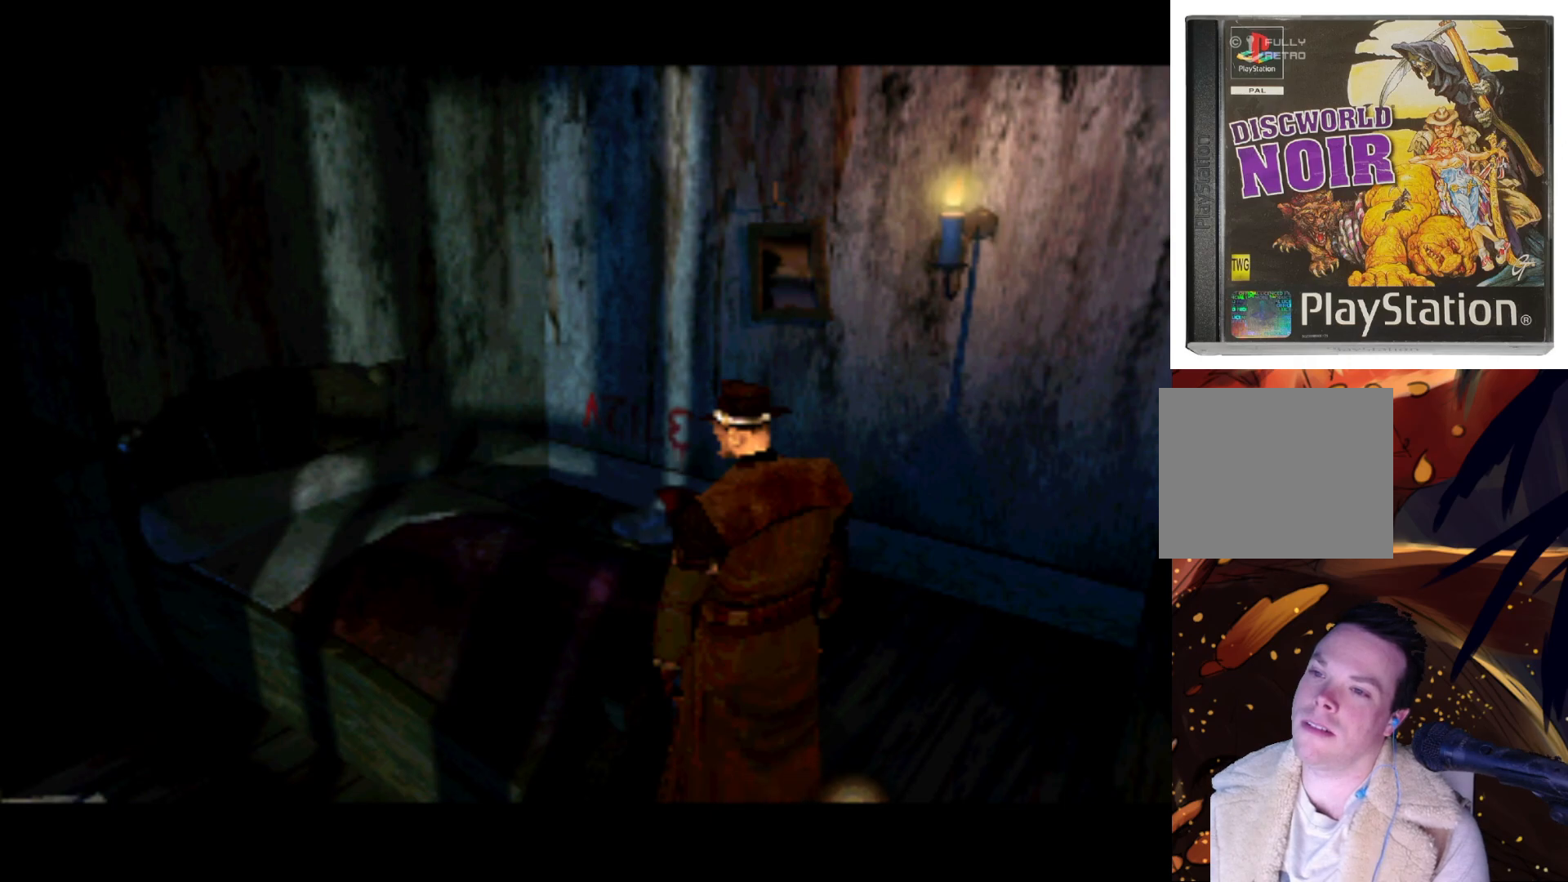
{"buttons": ["DPAD_RIGHT"], "left_stick": "center", "right_stick": "center", "events": [[33, "DPAD_RIGHT", "up"], [400, "DPAD_RIGHT", "down"]]}
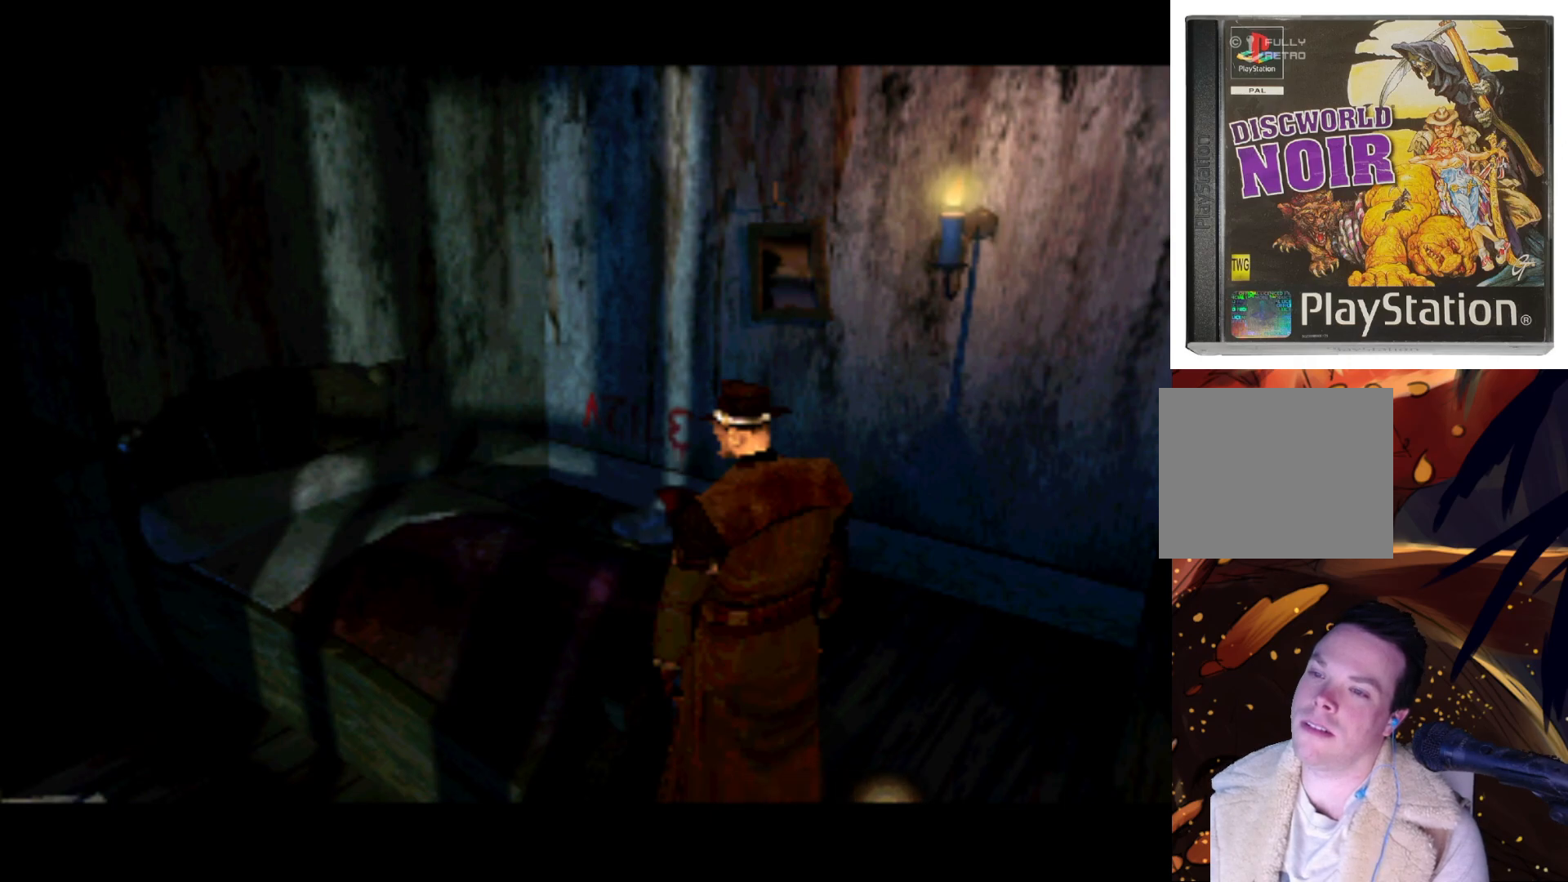
{"buttons": [], "left_stick": "center", "right_stick": "center", "events": [[67, "DPAD_RIGHT", "up"]]}
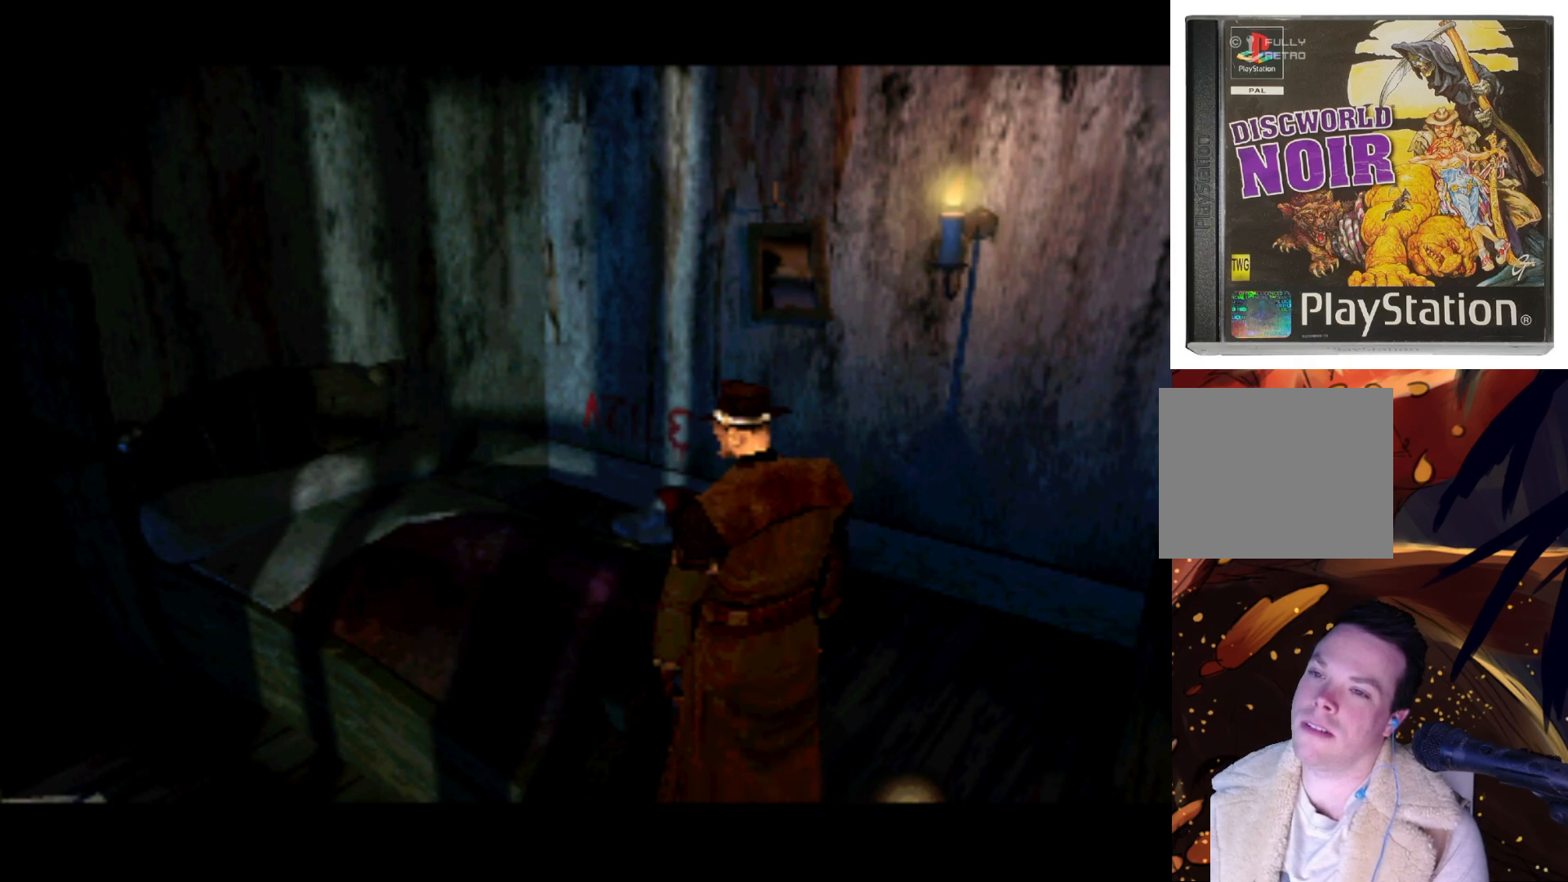
{"buttons": [], "left_stick": "center", "right_stick": "center", "events": [[33, "DPAD_RIGHT", "down"], [233, "DPAD_RIGHT", "up"]]}
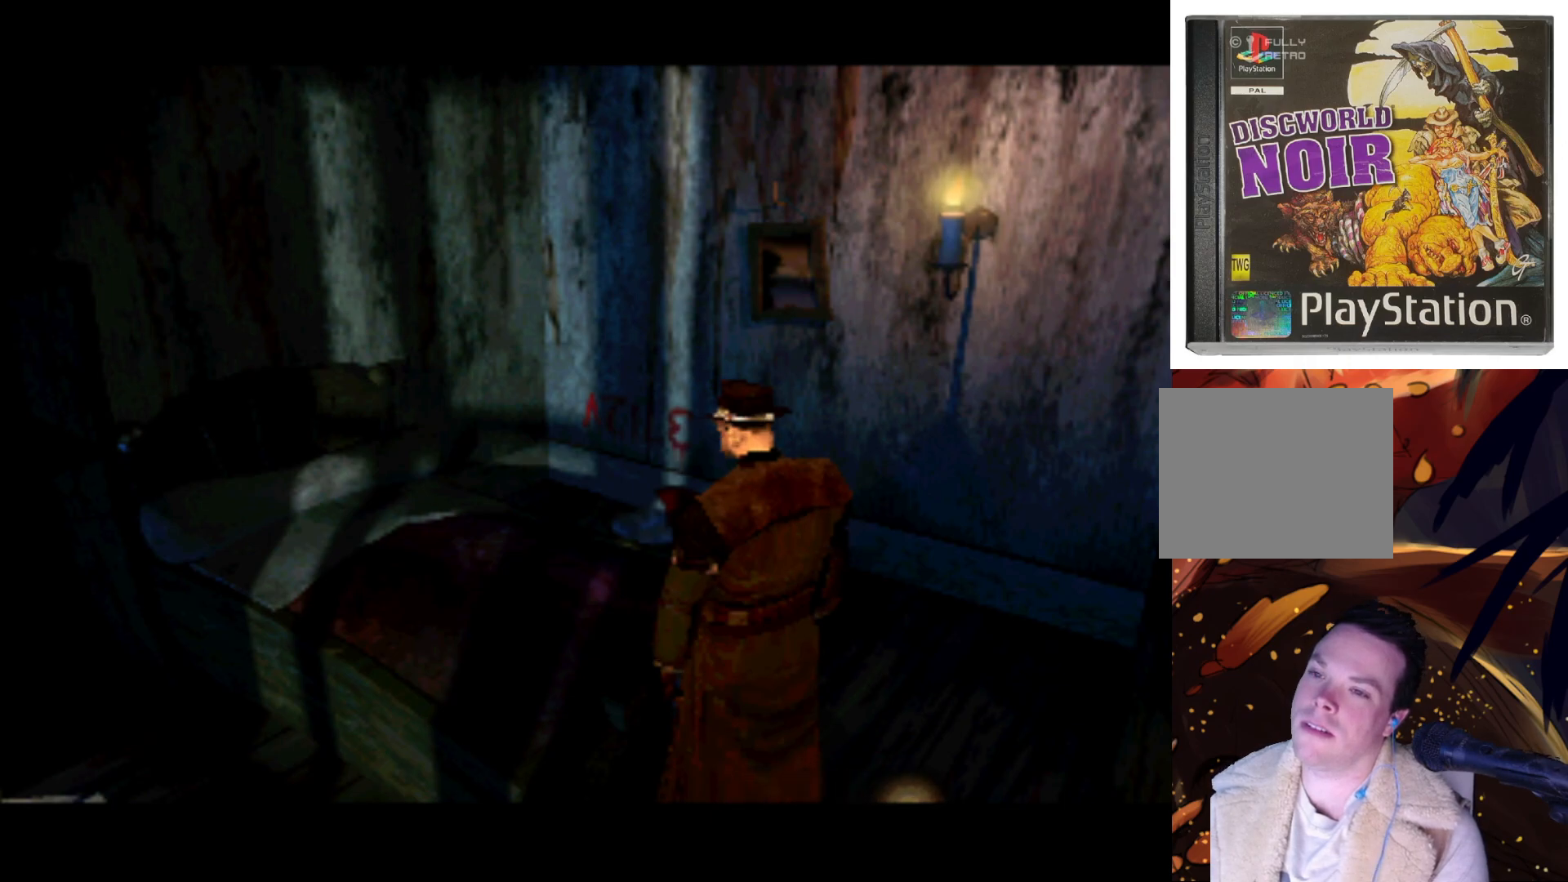
{"buttons": [], "left_stick": "center", "right_stick": "center", "events": [[133, "DPAD_RIGHT", "down"], [400, "DPAD_RIGHT", "up"]]}
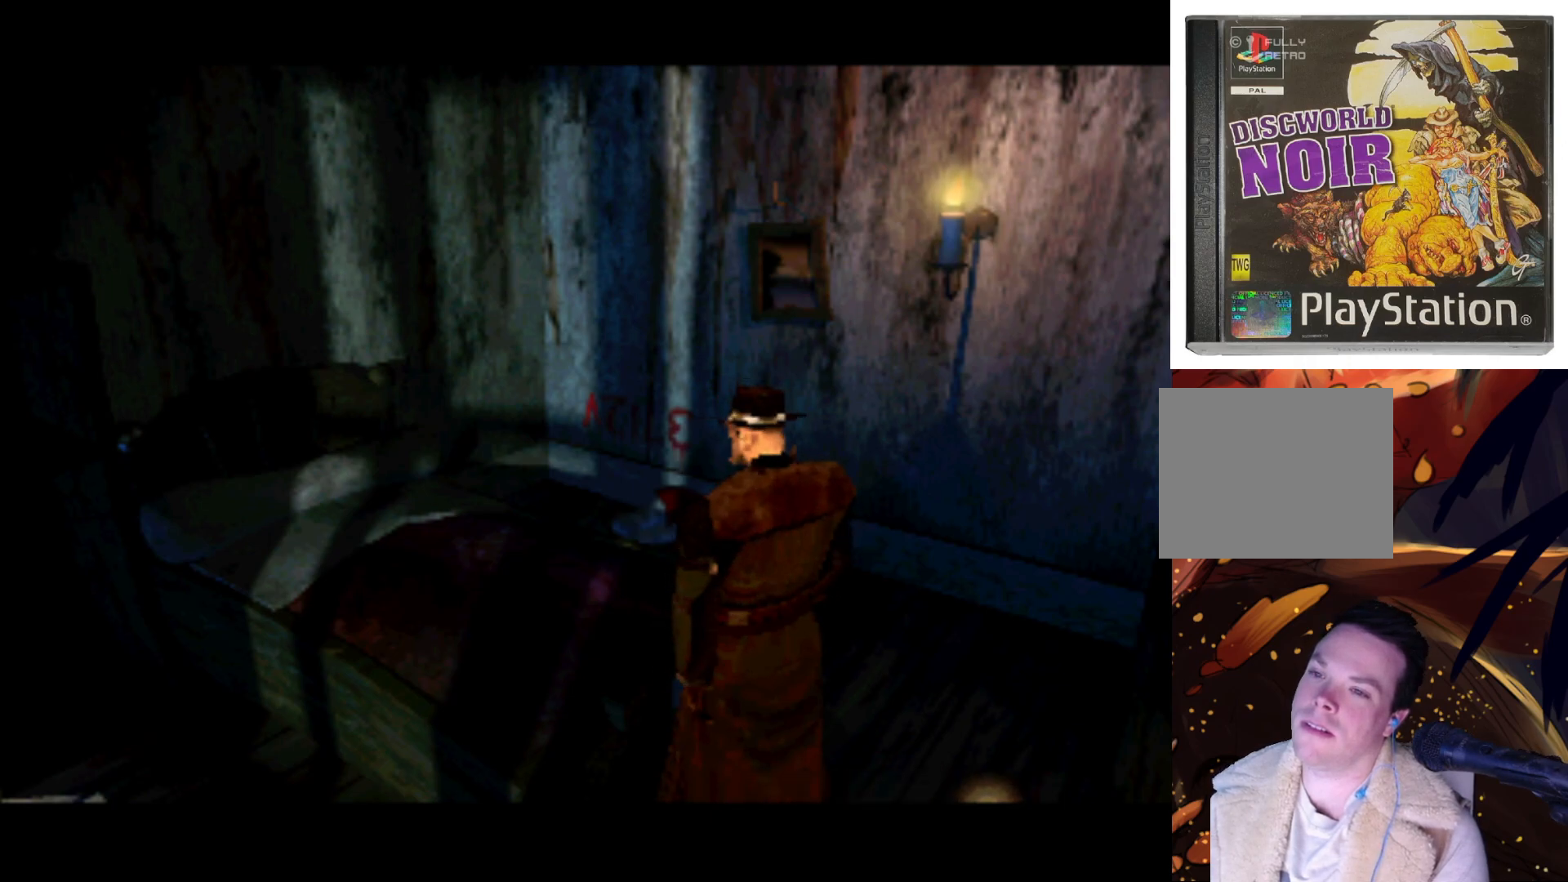
{"buttons": [], "left_stick": "center", "right_stick": "center", "events": [[200, "DPAD_RIGHT", "down"], [467, "DPAD_RIGHT", "up"]]}
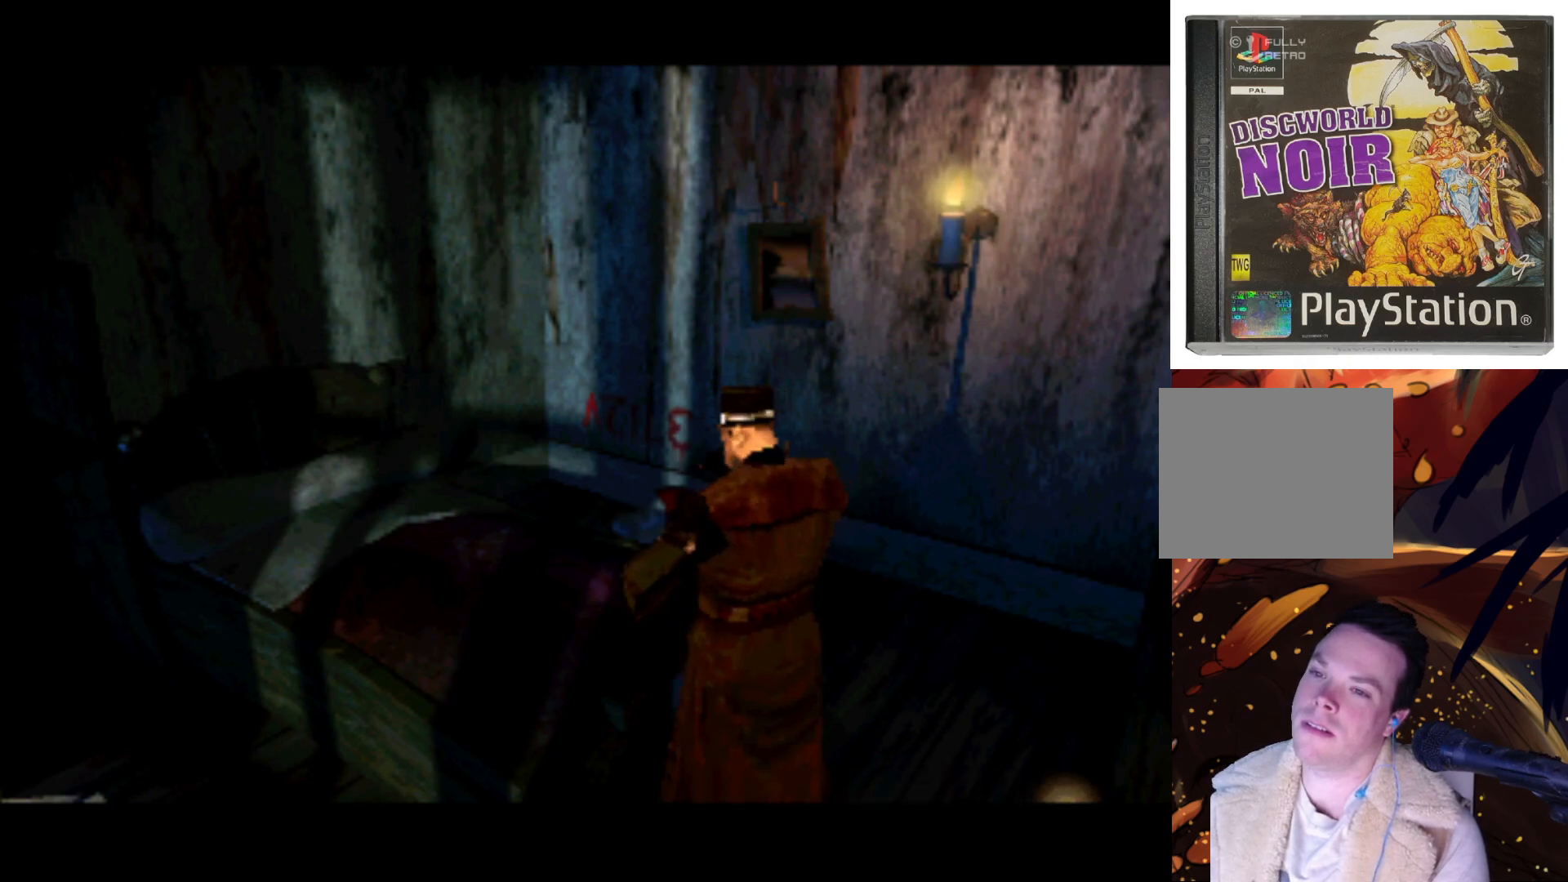
{"buttons": ["DPAD_RIGHT"], "left_stick": "center", "right_stick": "center", "events": [[367, "DPAD_RIGHT", "down"]]}
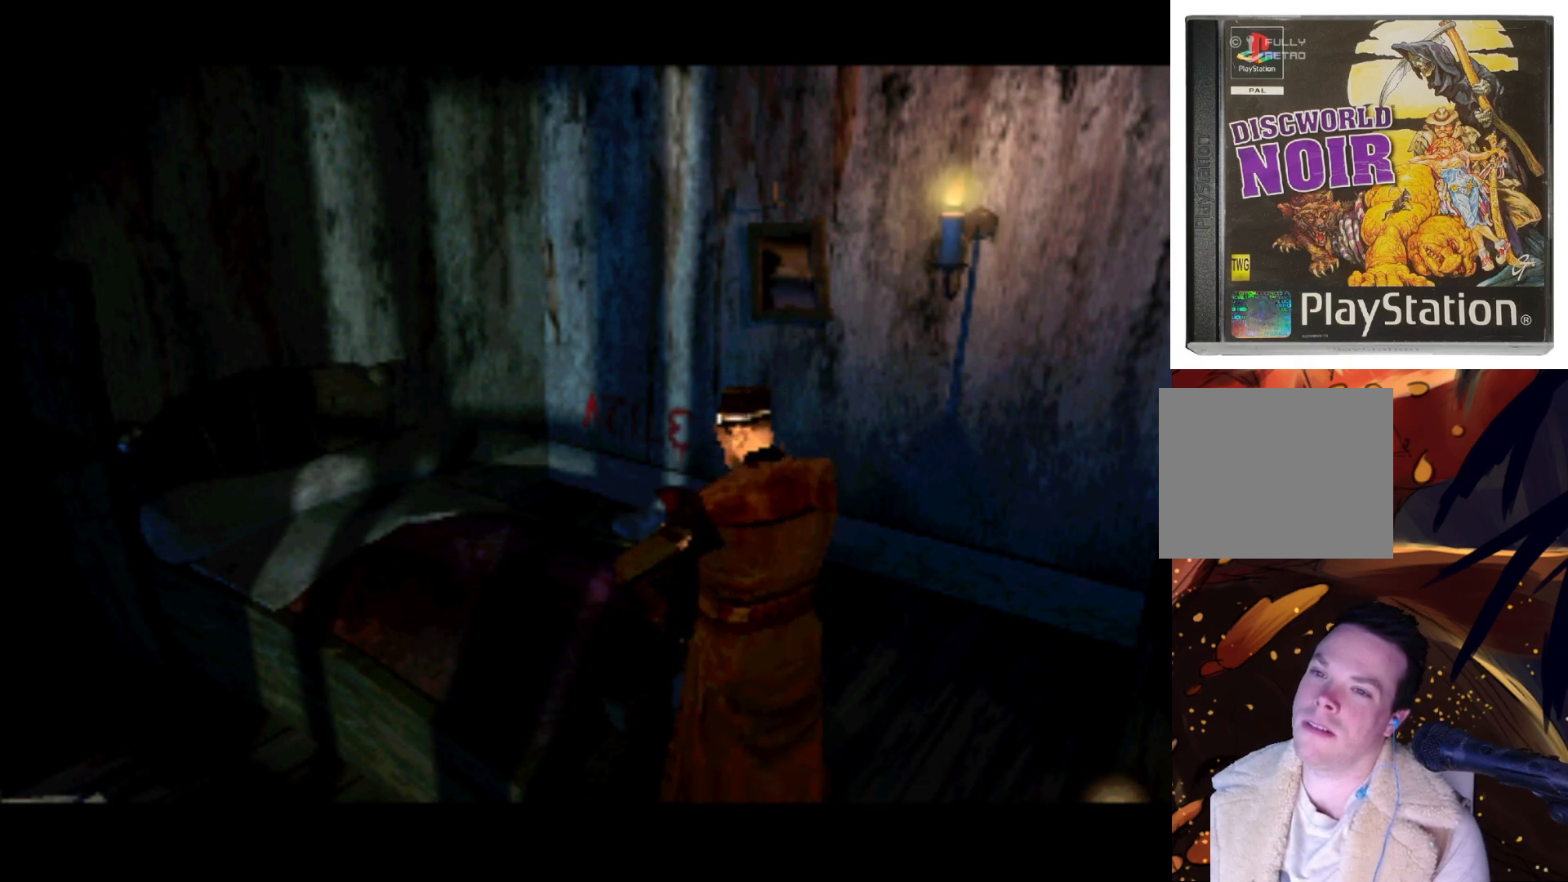
{"buttons": [], "left_stick": "center", "right_stick": "center", "events": [[100, "DPAD_RIGHT", "up"]]}
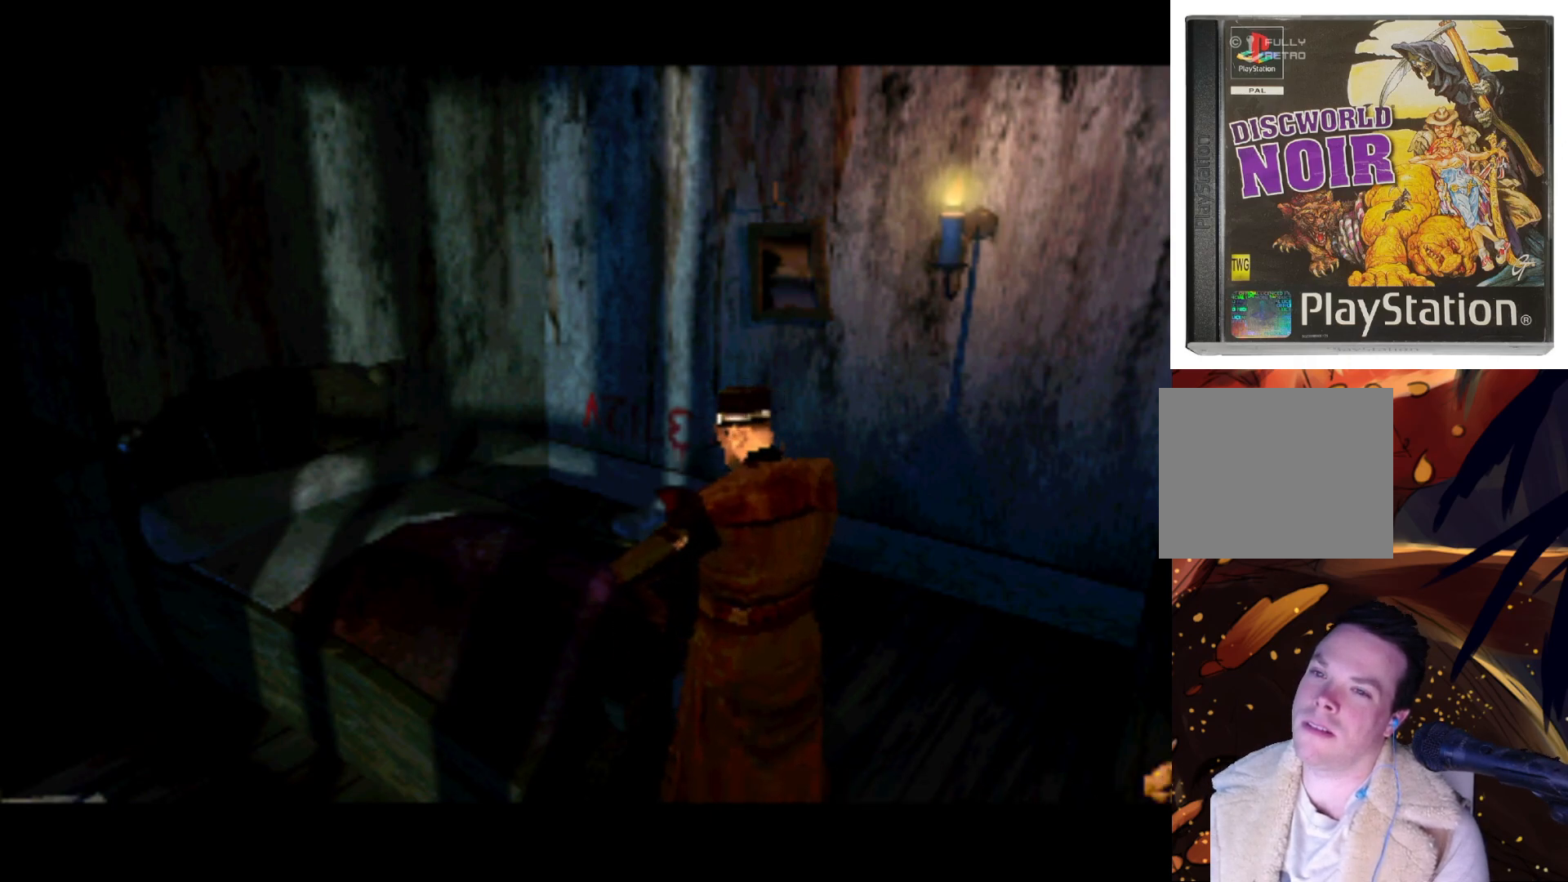
{"buttons": [], "left_stick": "center", "right_stick": "center", "events": [[300, "DPAD_UP", "down"], [500, "DPAD_UP", "up"]]}
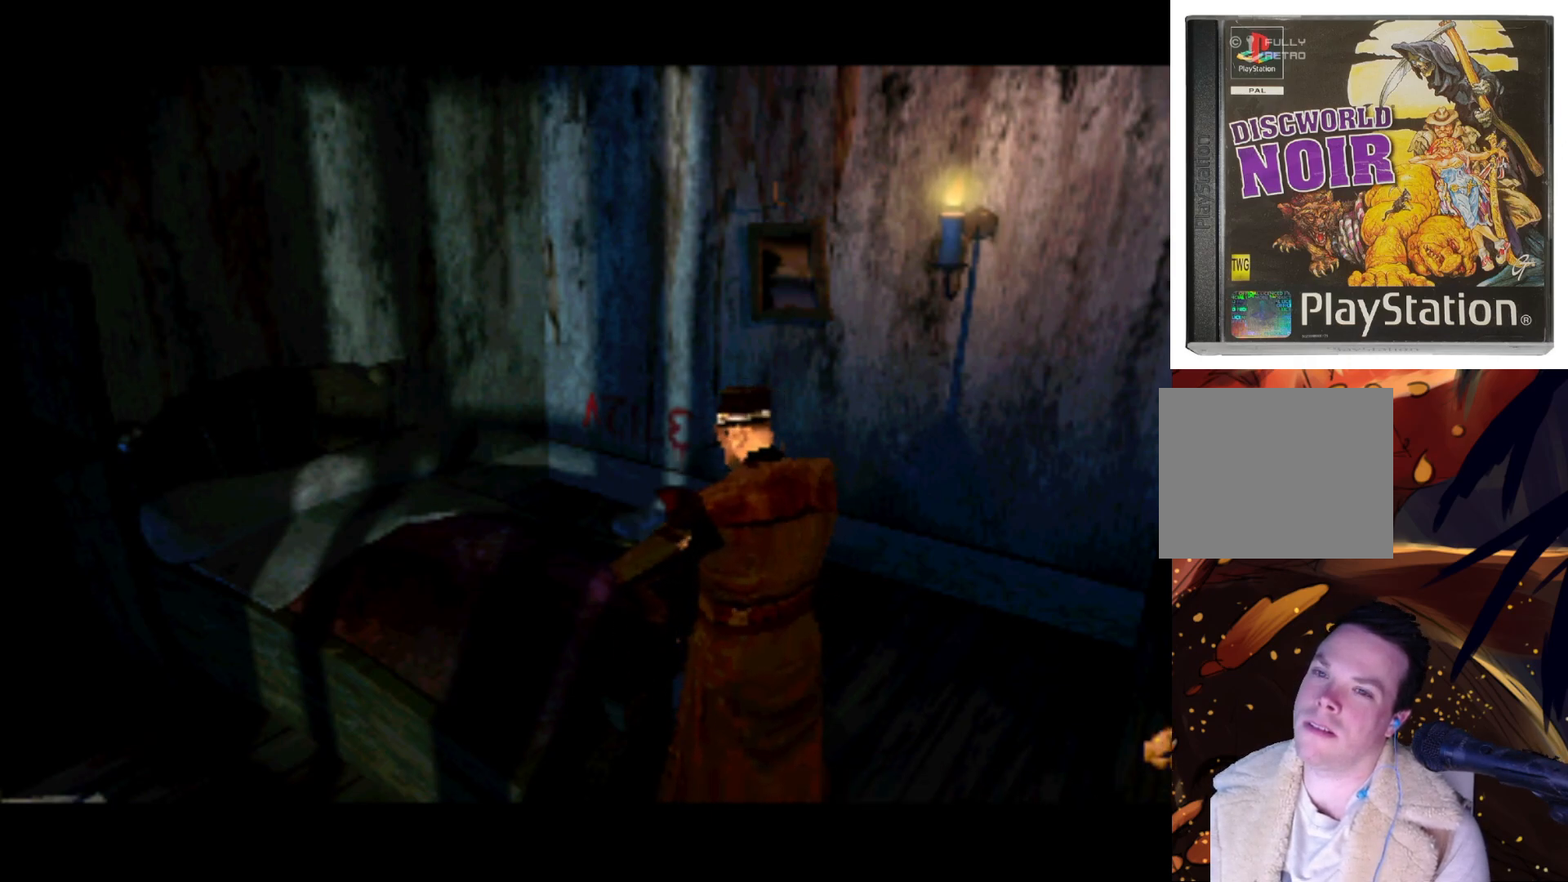
{"buttons": ["DPAD_LEFT"], "left_stick": "center", "right_stick": "center", "events": [[400, "DPAD_LEFT", "down"]]}
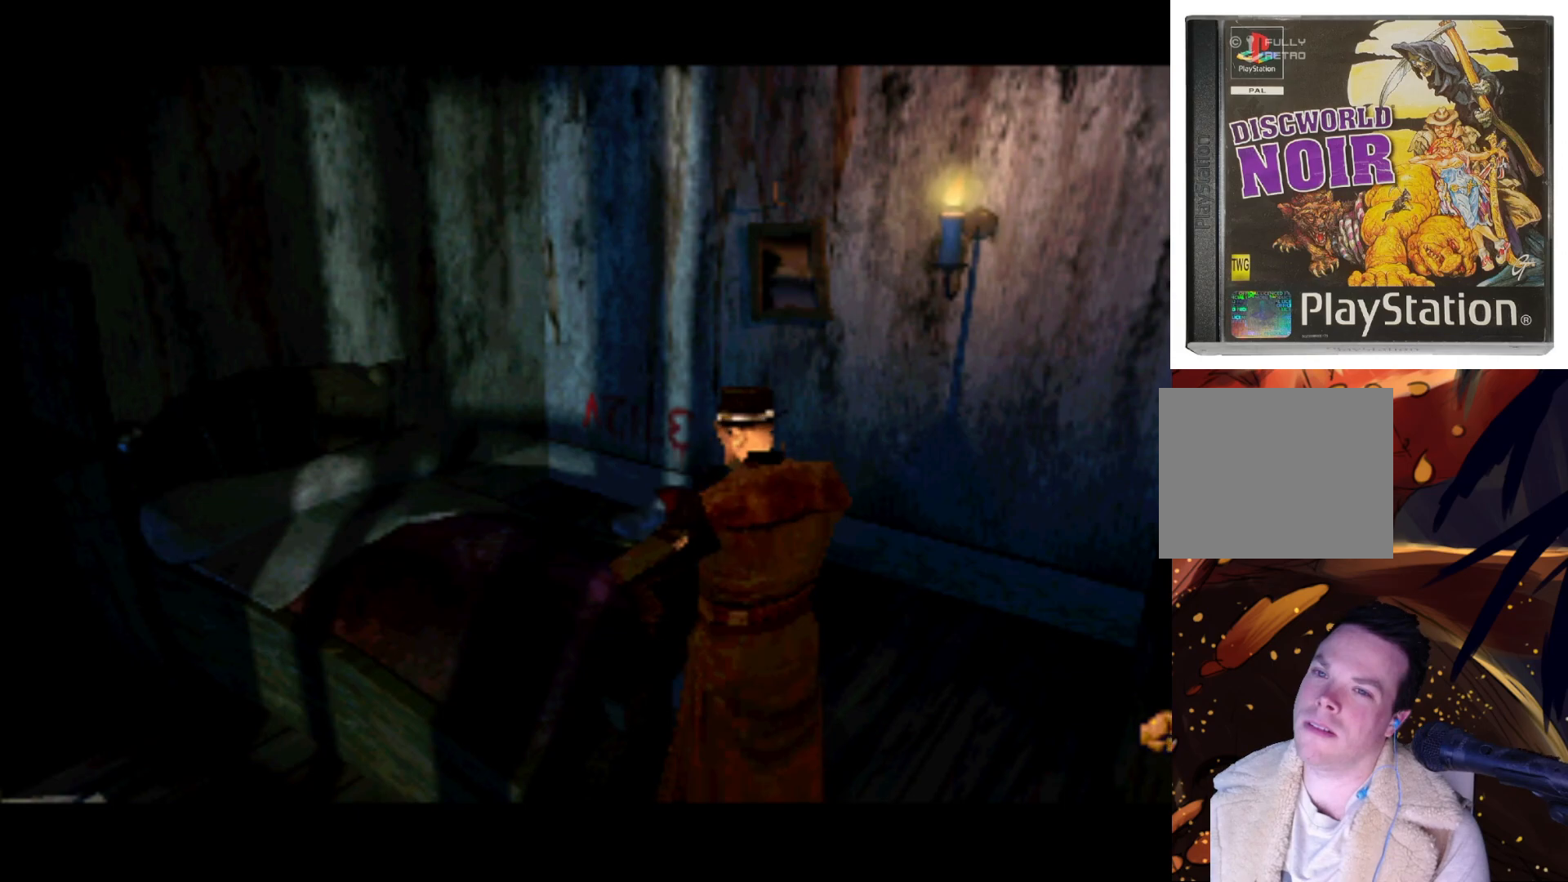
{"buttons": ["DPAD_LEFT"], "left_stick": "center", "right_stick": "center", "events": [[100, "DPAD_LEFT", "up"], [500, "DPAD_LEFT", "down"]]}
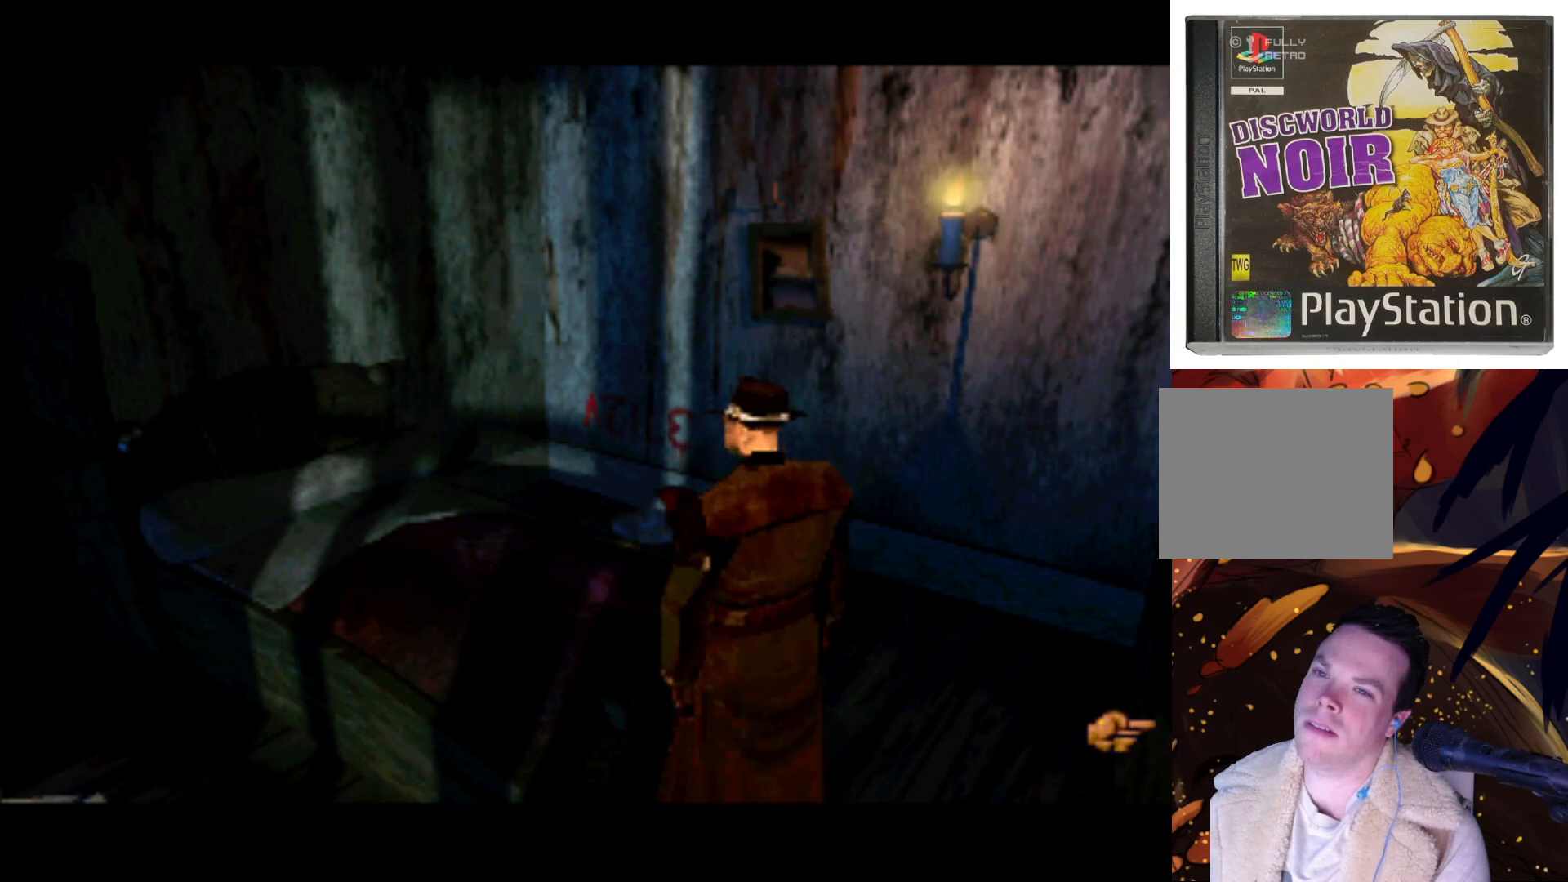
{"buttons": [], "left_stick": "center", "right_stick": "center", "events": [[167, "DPAD_LEFT", "up"]]}
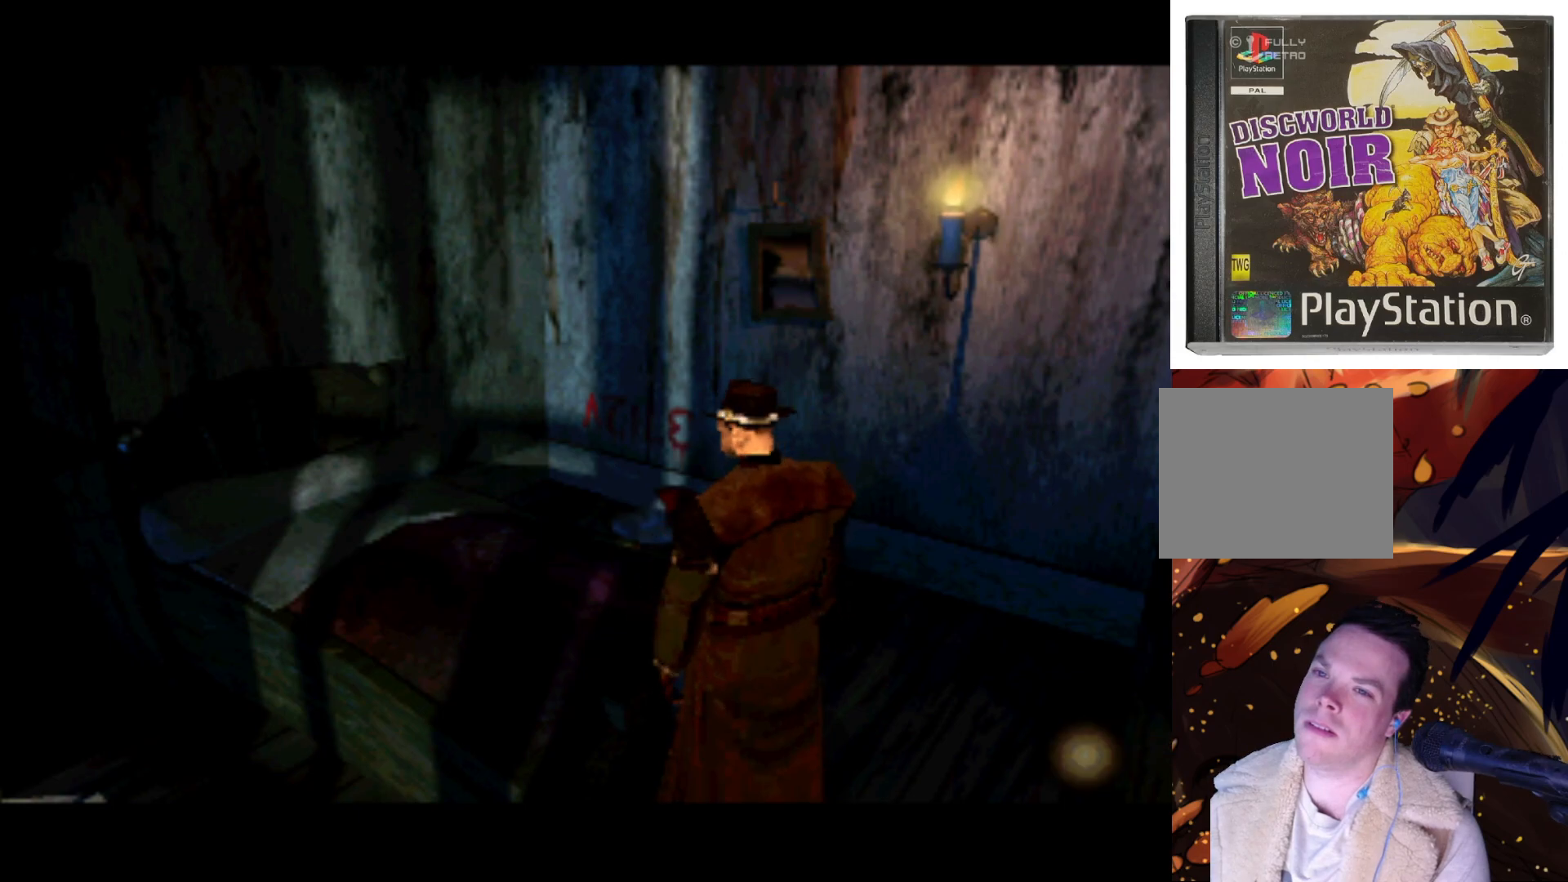
{"buttons": [], "left_stick": "center", "right_stick": "center", "events": [[133, "DPAD_LEFT", "down"], [367, "DPAD_LEFT", "up"]]}
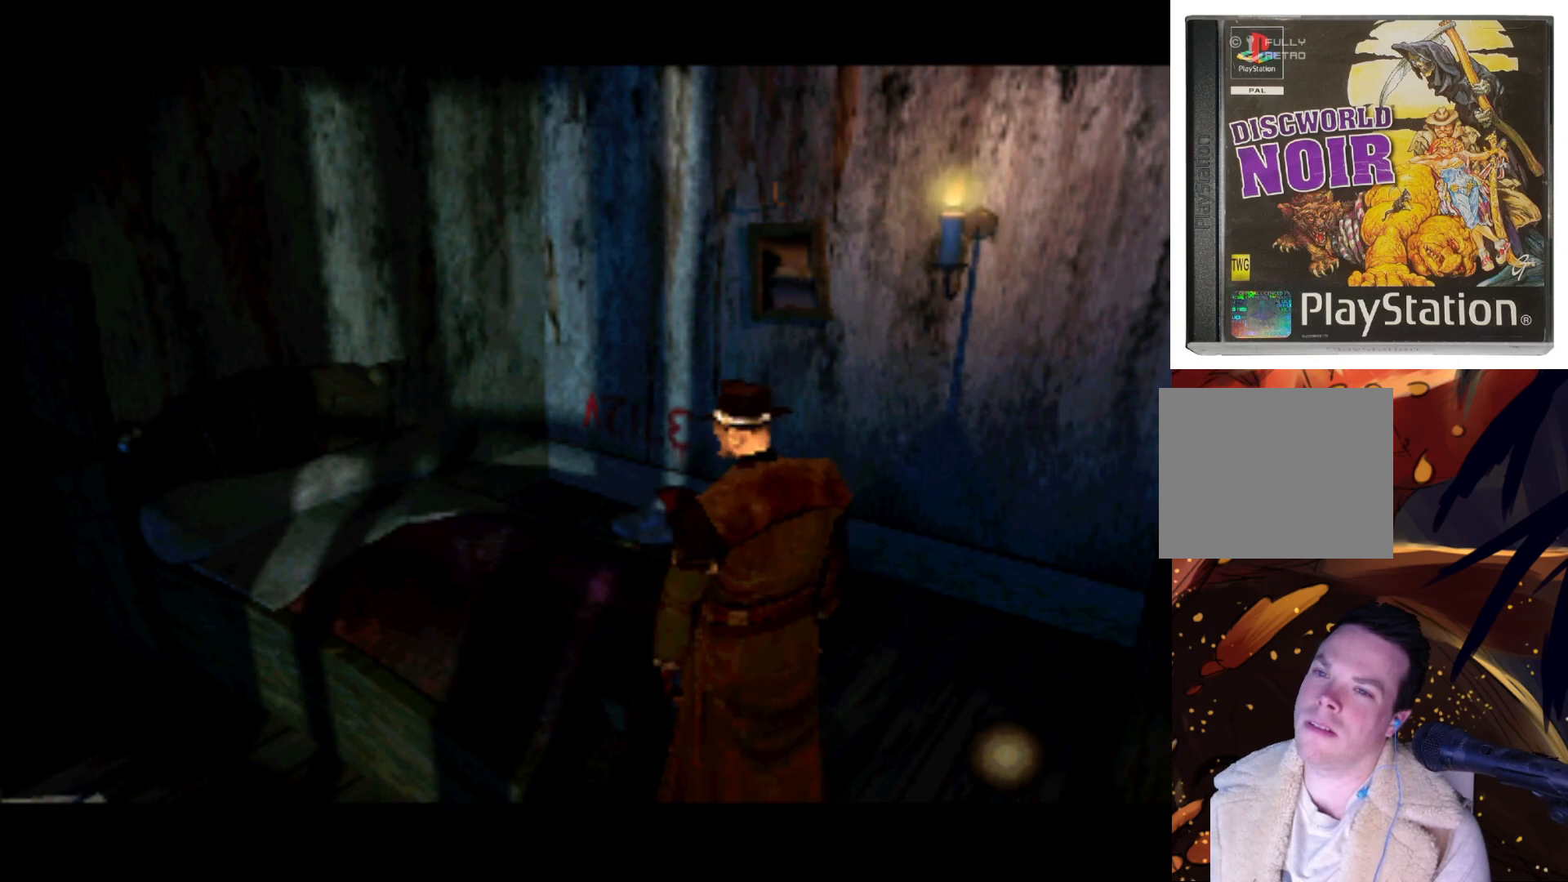
{"buttons": [], "left_stick": "center", "right_stick": "center", "events": [[300, "DPAD_LEFT", "down"], [467, "DPAD_LEFT", "up"]]}
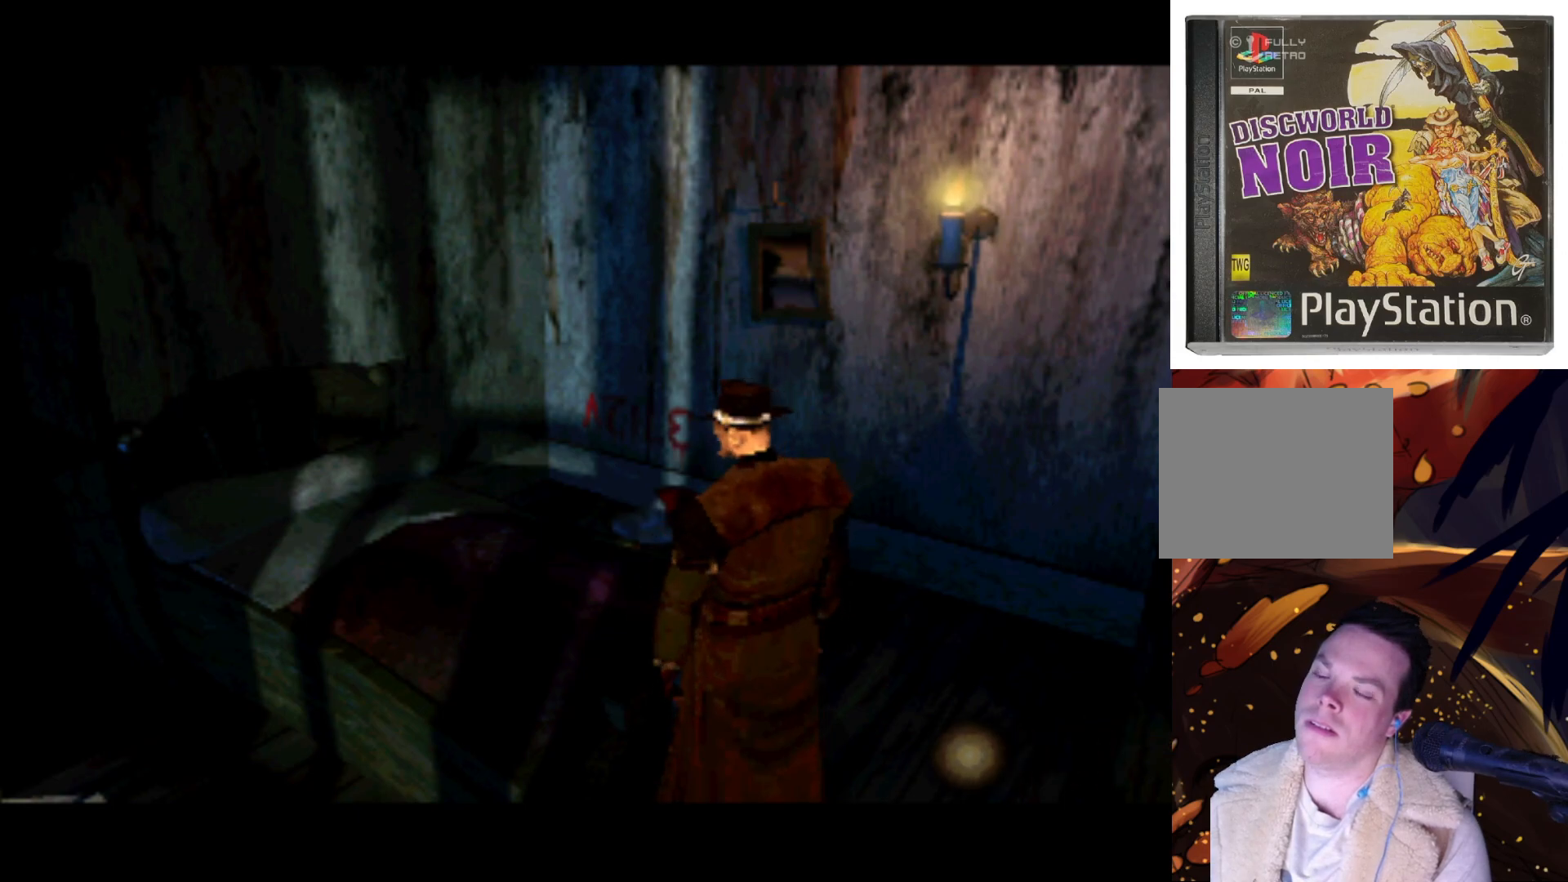
{"buttons": ["DPAD_LEFT"], "left_stick": "center", "right_stick": "center", "events": [[367, "DPAD_LEFT", "down"]]}
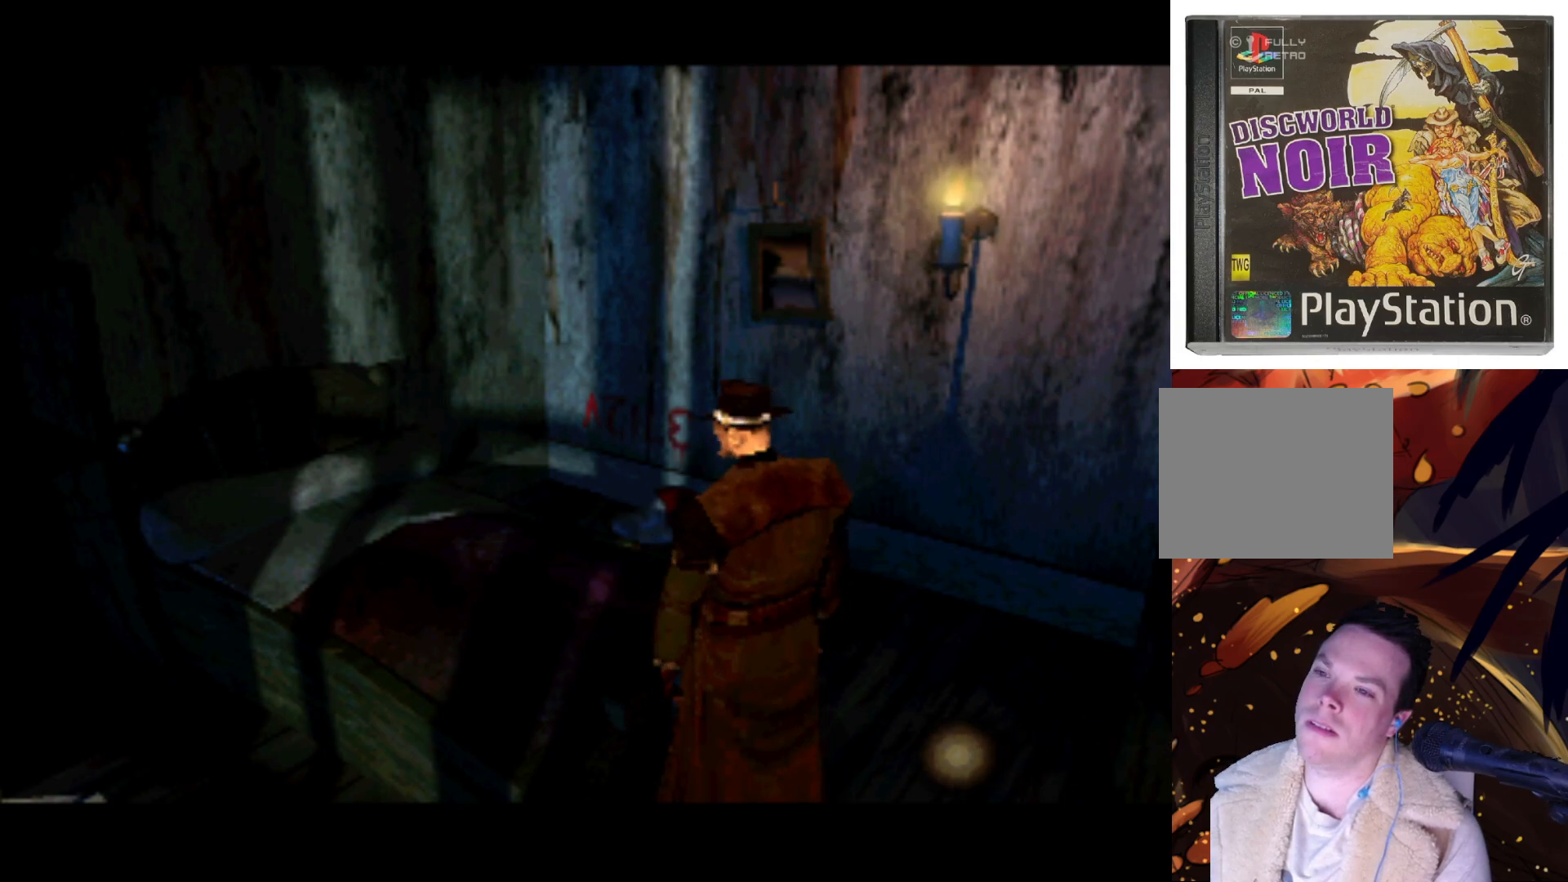
{"buttons": ["DPAD_LEFT"], "left_stick": "center", "right_stick": "center", "events": [[100, "DPAD_LEFT", "up"], [500, "DPAD_LEFT", "down"]]}
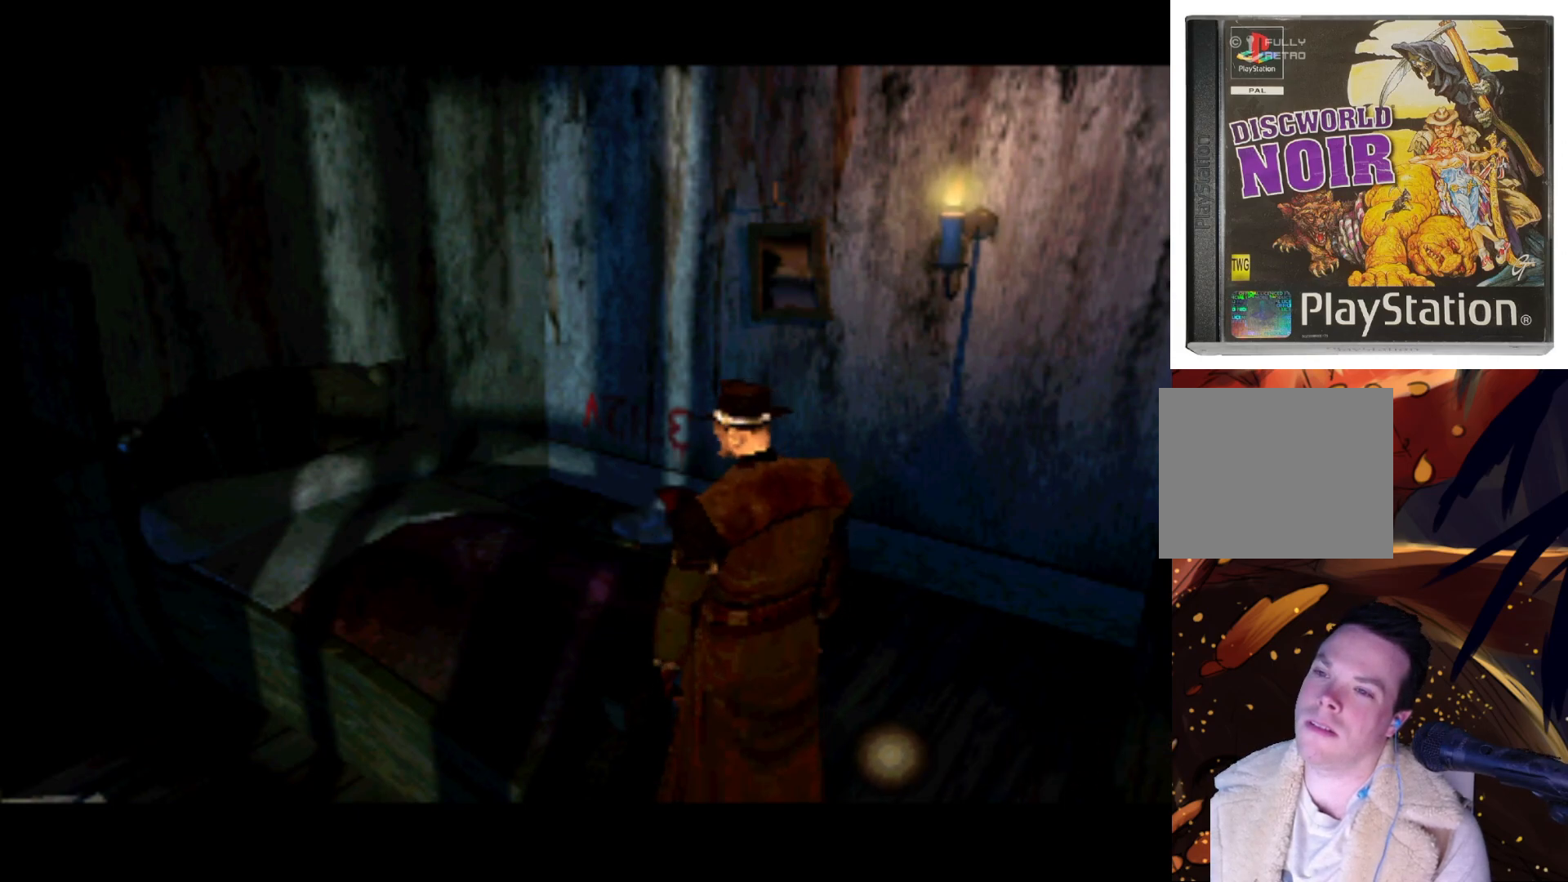
{"buttons": [], "left_stick": "center", "right_stick": "center", "events": [[200, "DPAD_LEFT", "up"]]}
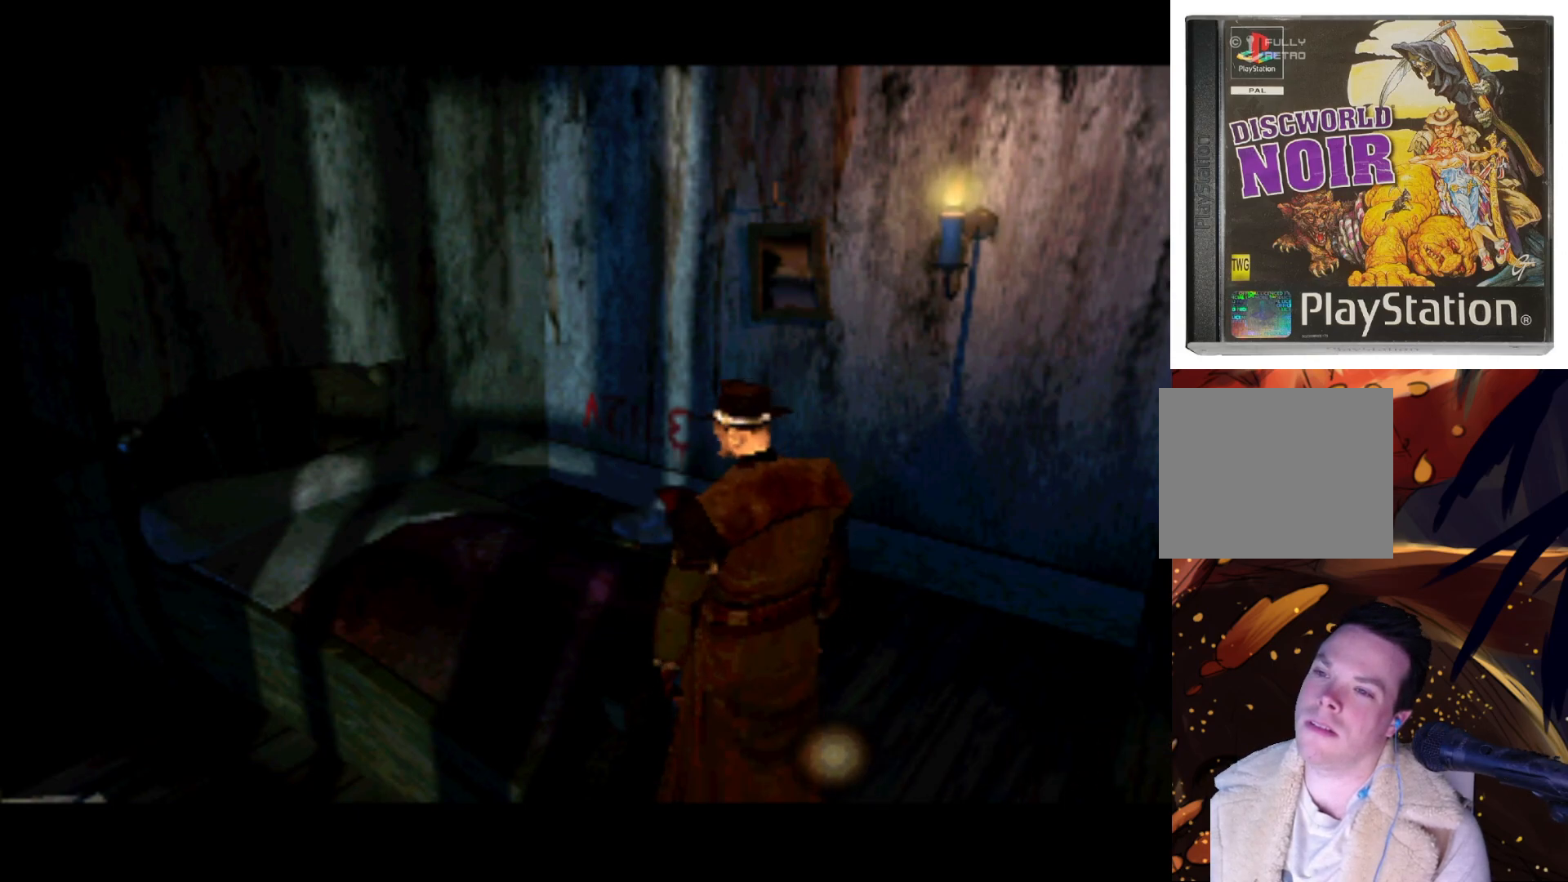
{"buttons": [], "left_stick": "center", "right_stick": "center", "events": [[67, "DPAD_LEFT", "down"], [267, "DPAD_LEFT", "up"]]}
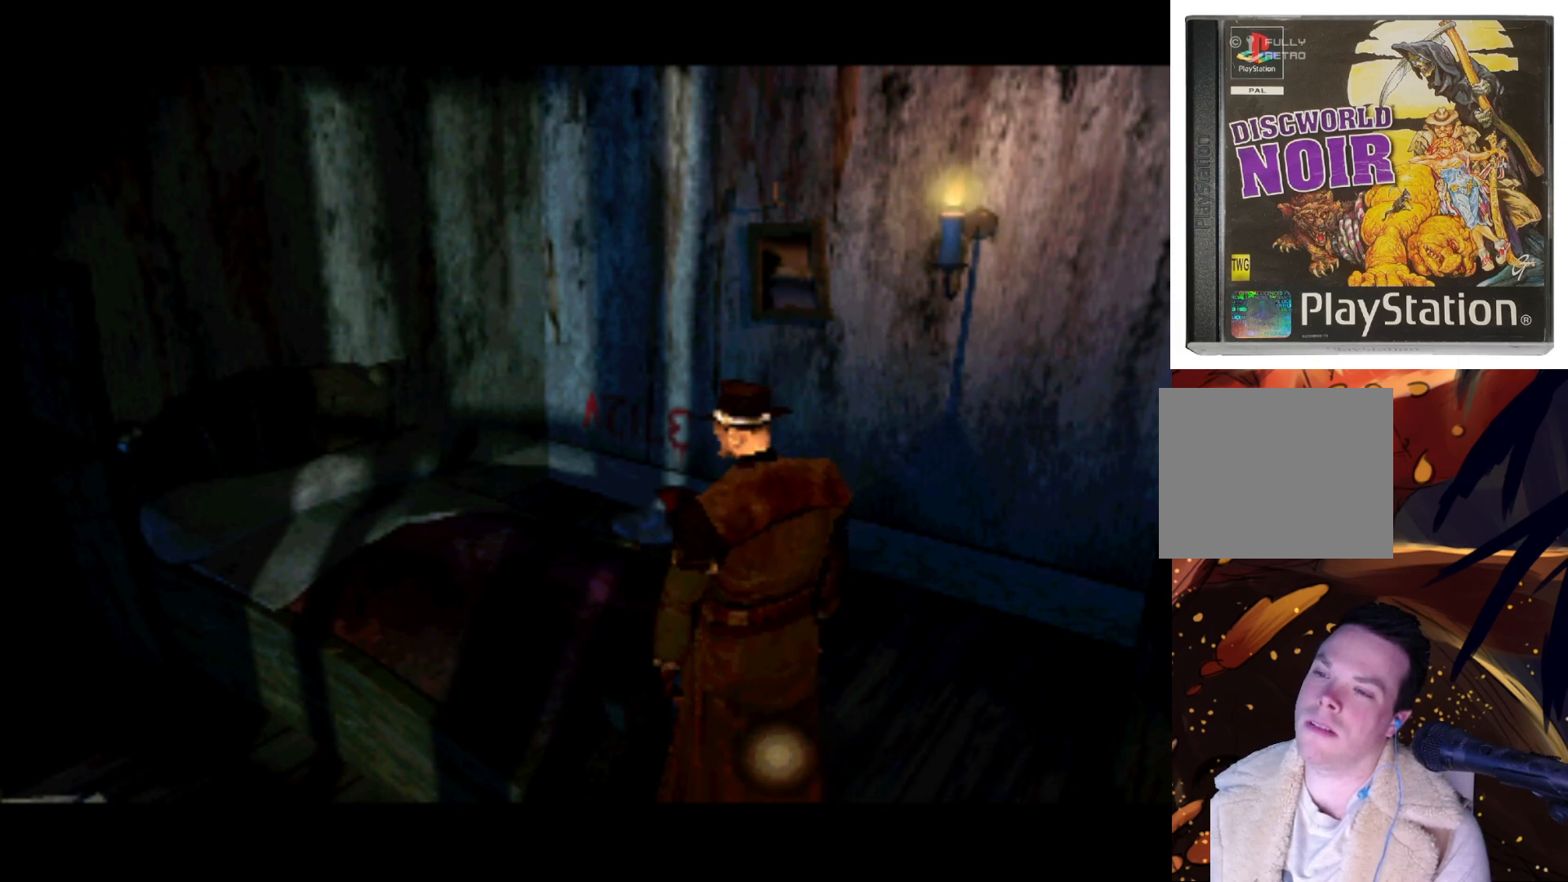
{"buttons": [], "left_stick": "center", "right_stick": "center", "events": [[167, "DPAD_LEFT", "down"], [367, "DPAD_LEFT", "up"]]}
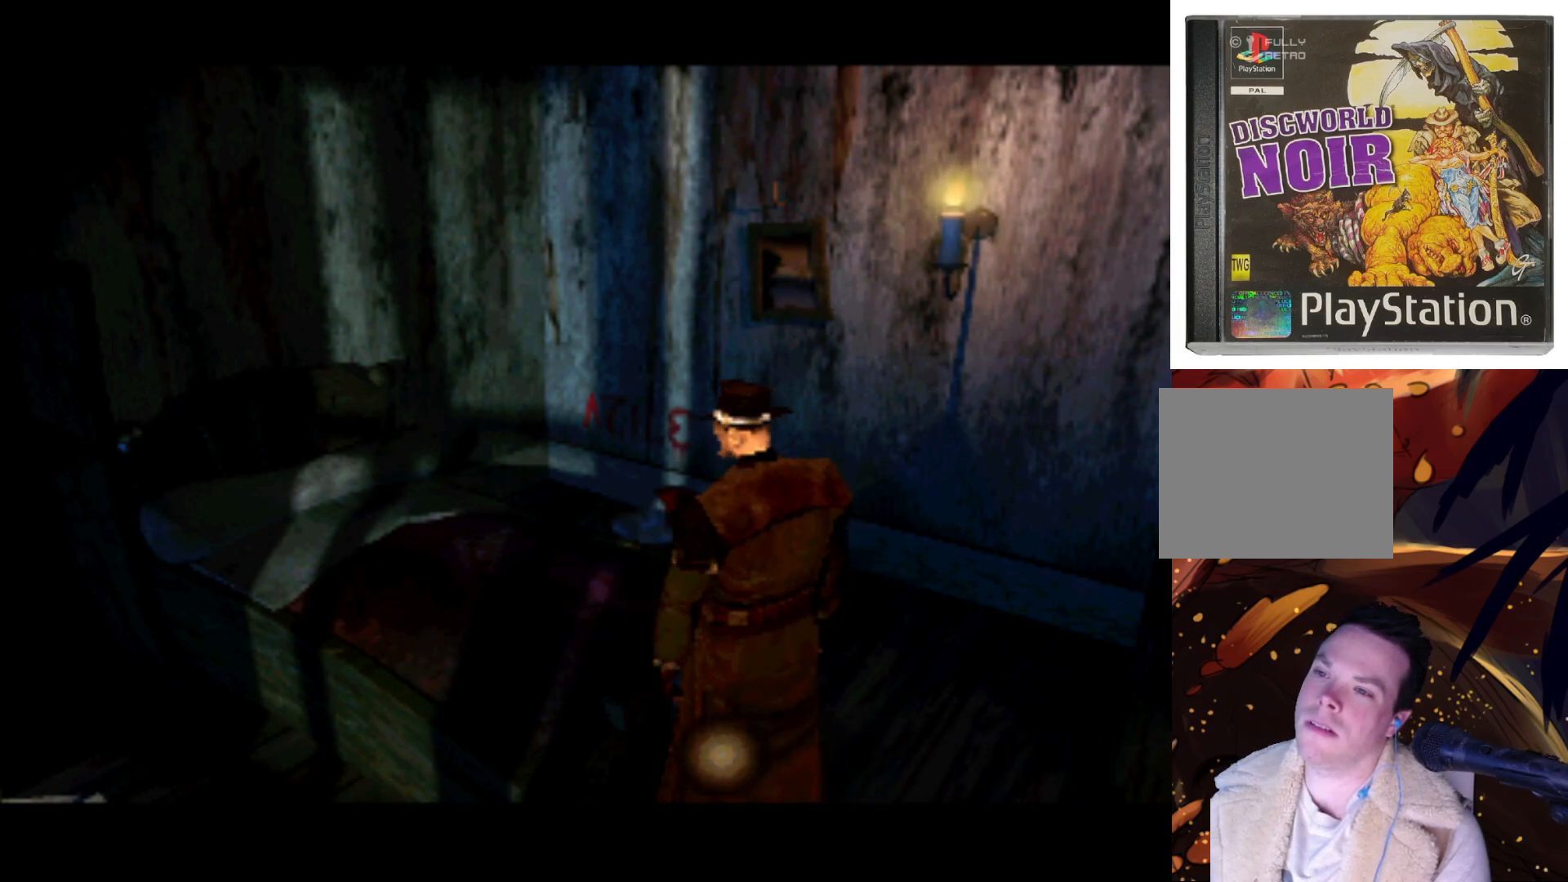
{"buttons": [], "left_stick": "center", "right_stick": "center", "events": [[267, "DPAD_LEFT", "down"], [500, "DPAD_LEFT", "up"]]}
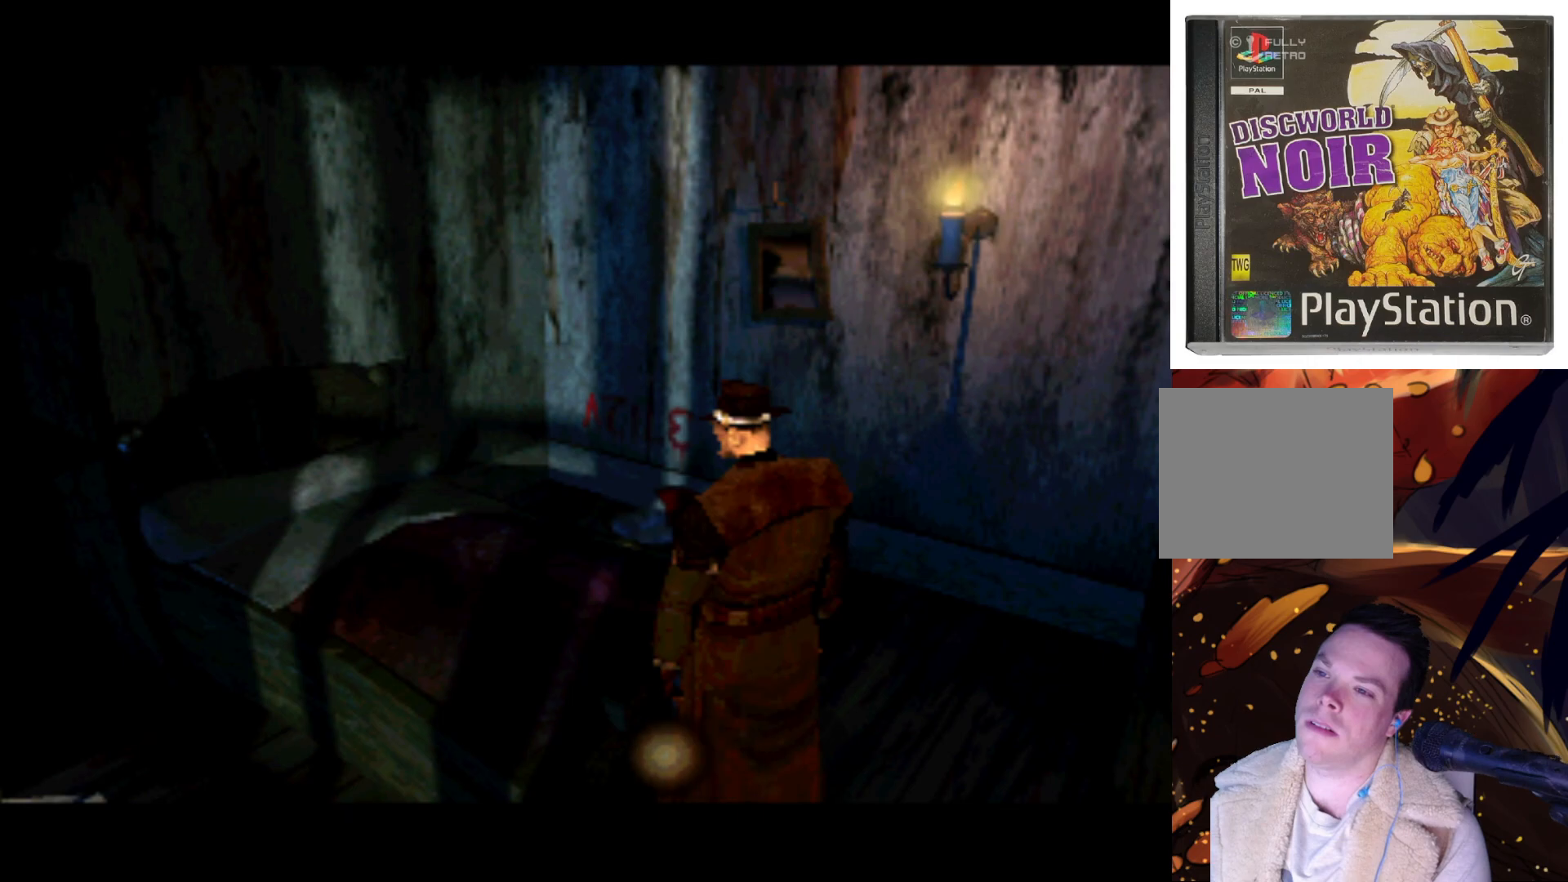
{"buttons": ["DPAD_LEFT"], "left_stick": "center", "right_stick": "center", "events": [[400, "DPAD_LEFT", "down"]]}
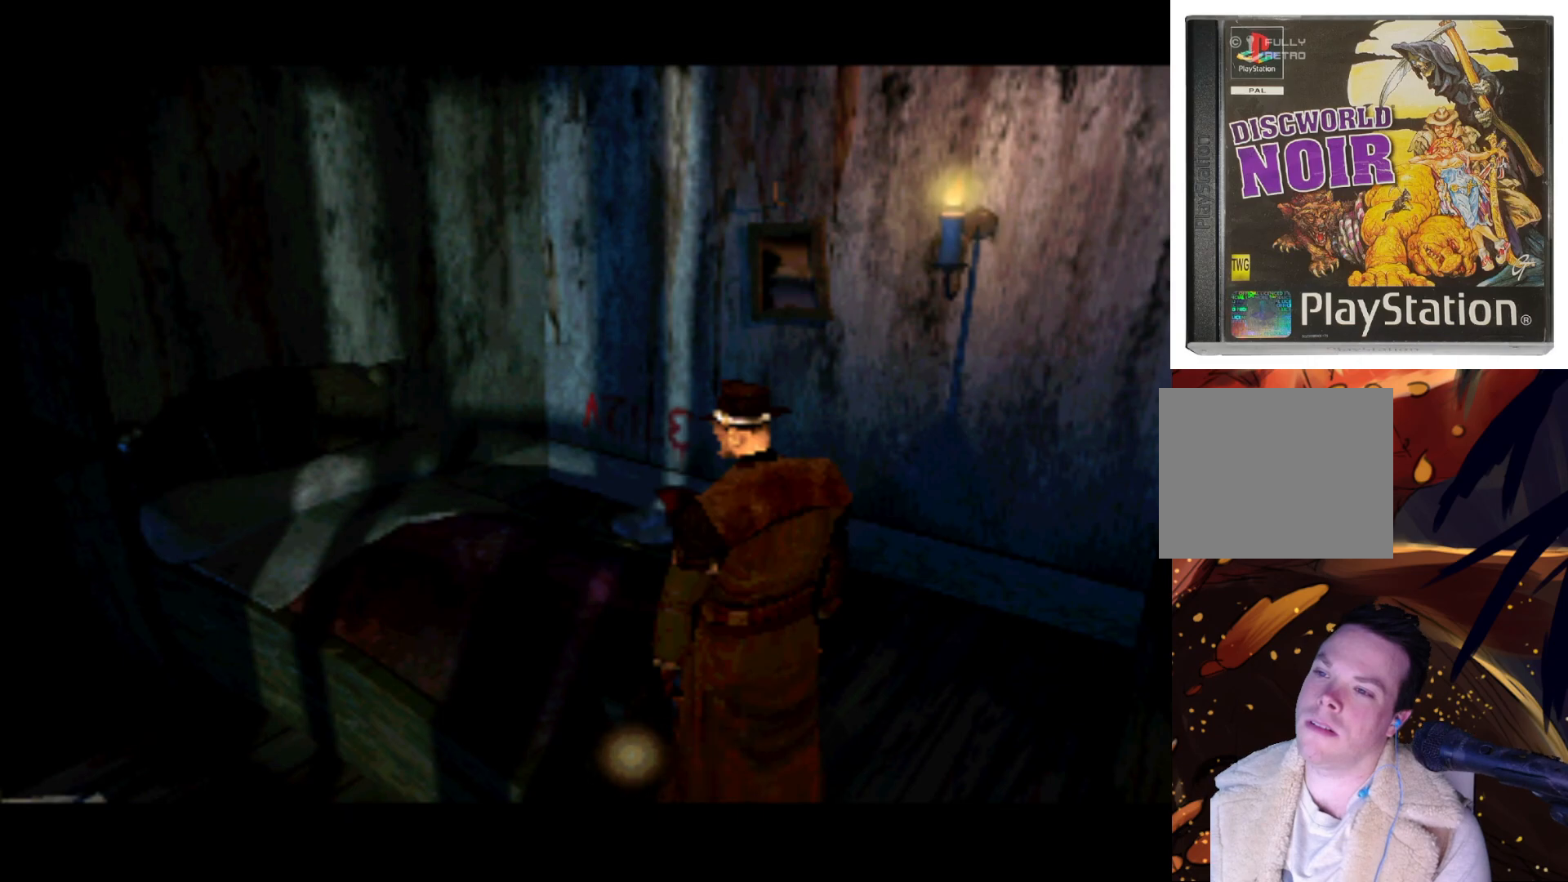
{"buttons": ["DPAD_LEFT"], "left_stick": "center", "right_stick": "center", "events": [[67, "DPAD_LEFT", "up"], [467, "DPAD_LEFT", "down"]]}
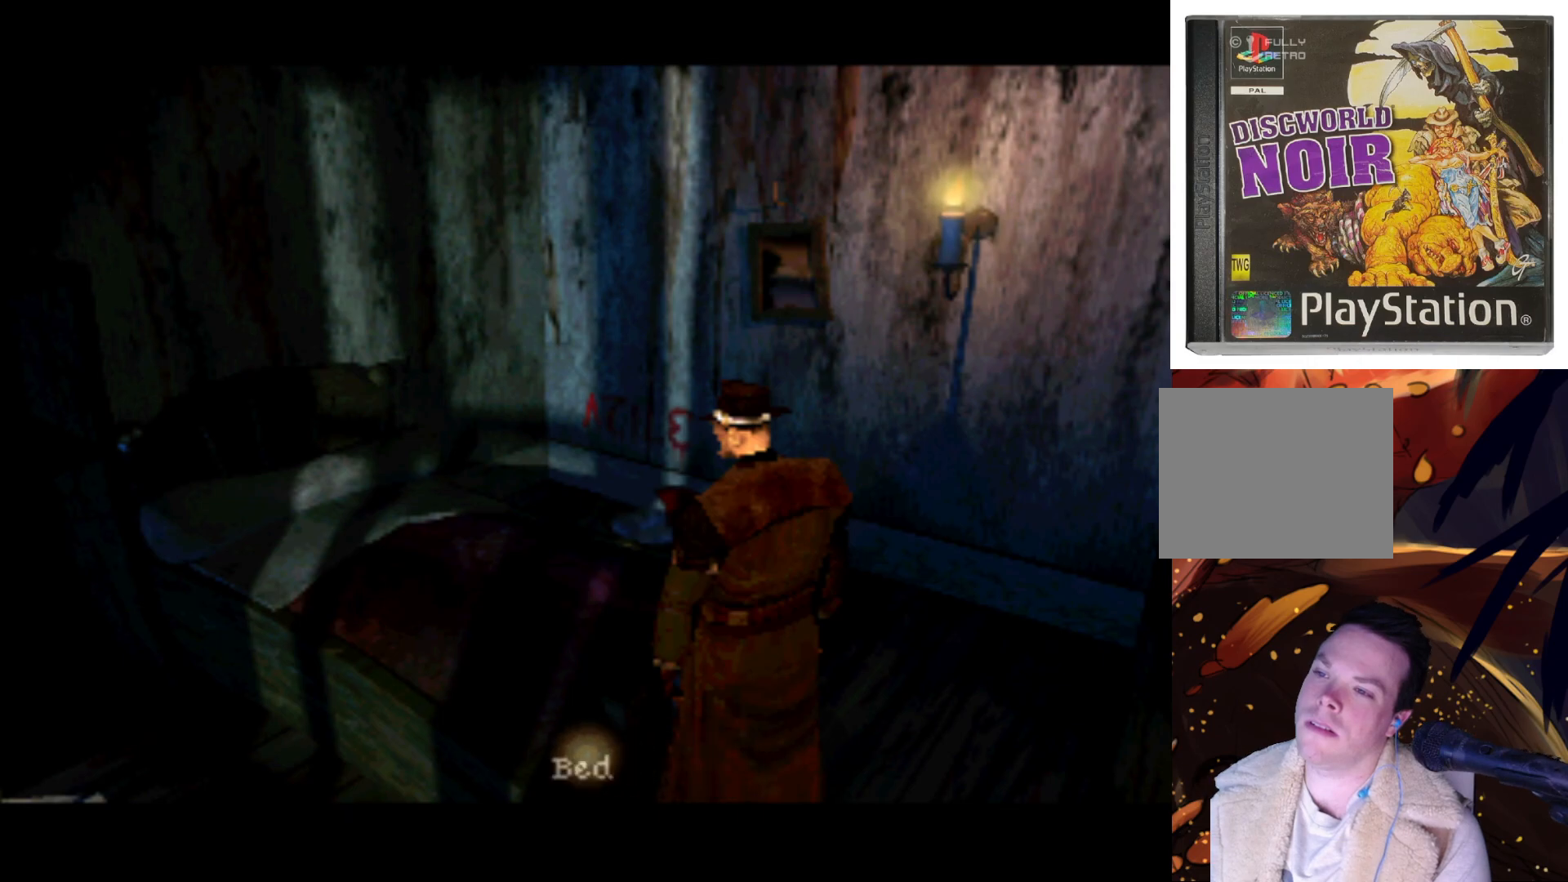
{"buttons": [], "left_stick": "center", "right_stick": "center", "events": [[167, "DPAD_LEFT", "up"]]}
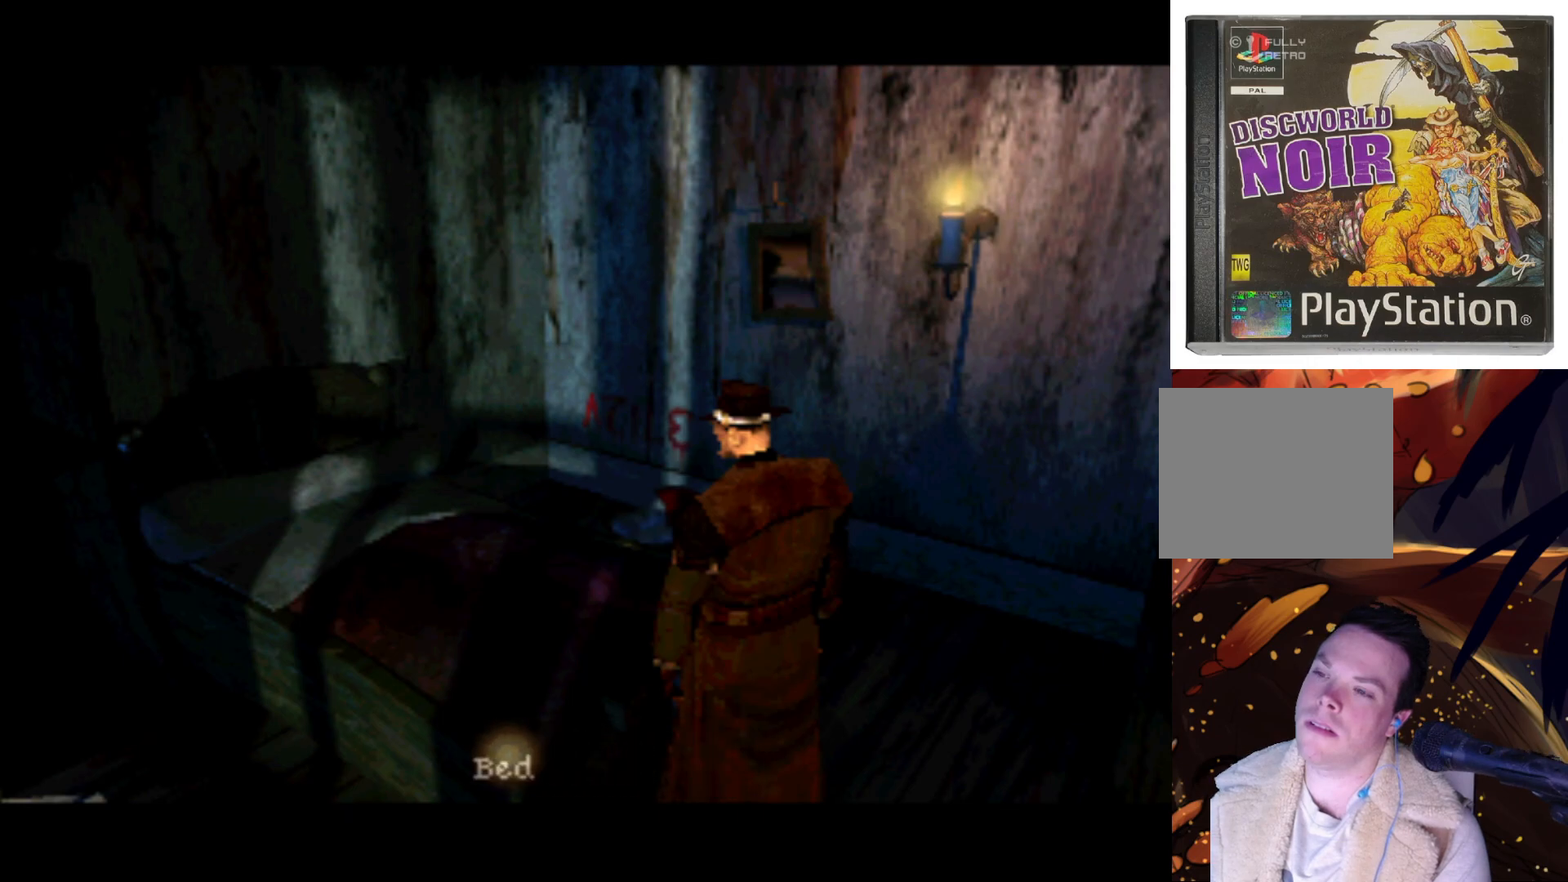
{"buttons": [], "left_stick": "center", "right_stick": "center", "events": [[33, "DPAD_LEFT", "down"], [233, "DPAD_LEFT", "up"]]}
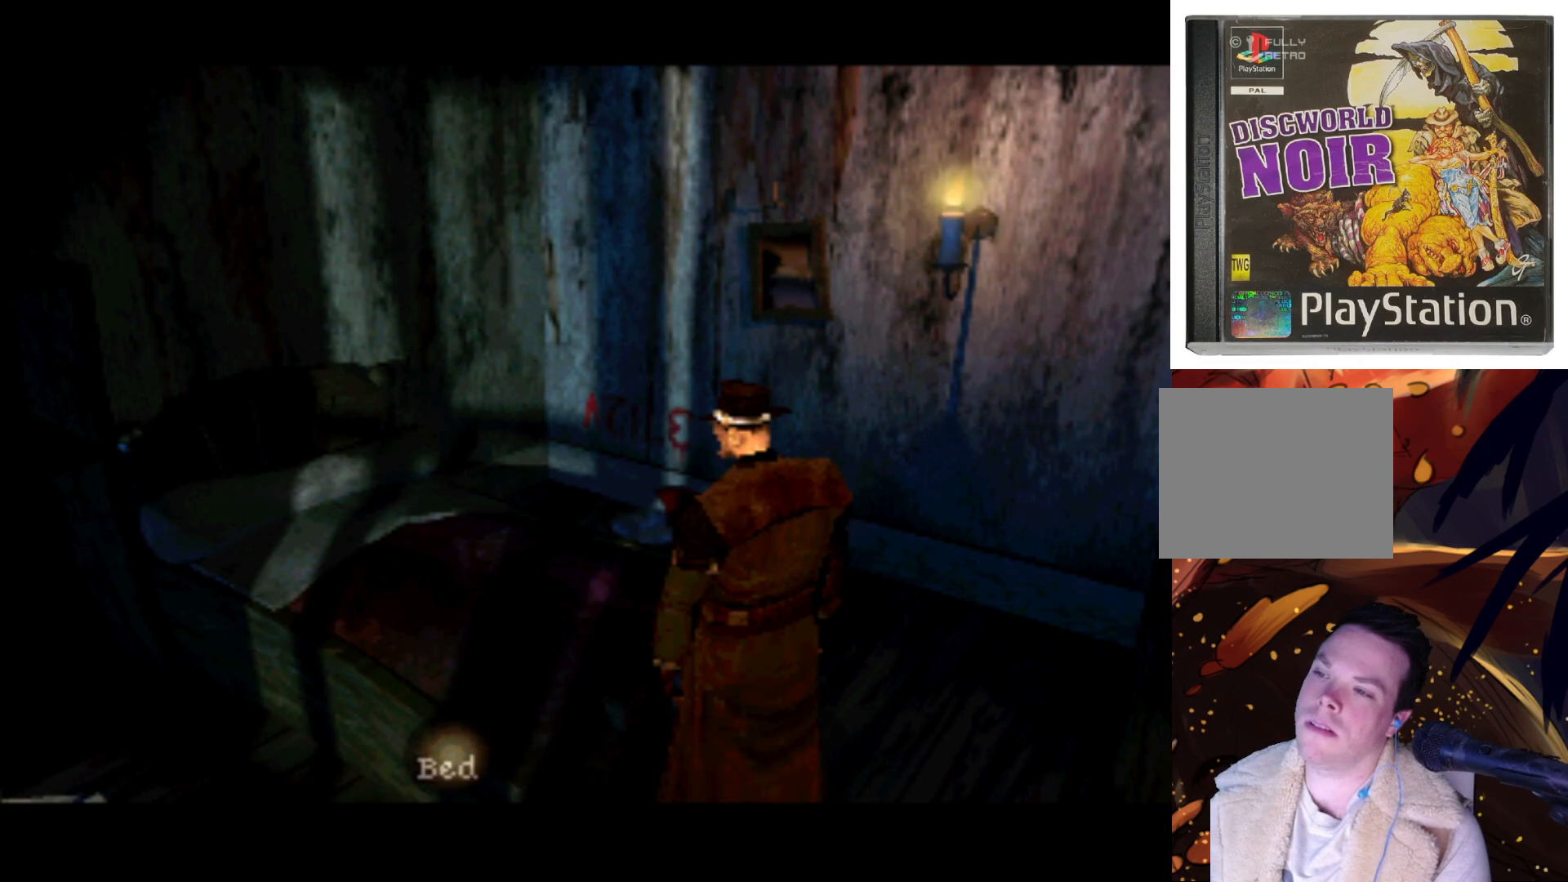
{"buttons": [], "left_stick": "center", "right_stick": "center", "events": [[100, "DPAD_LEFT", "down"], [267, "DPAD_LEFT", "up"]]}
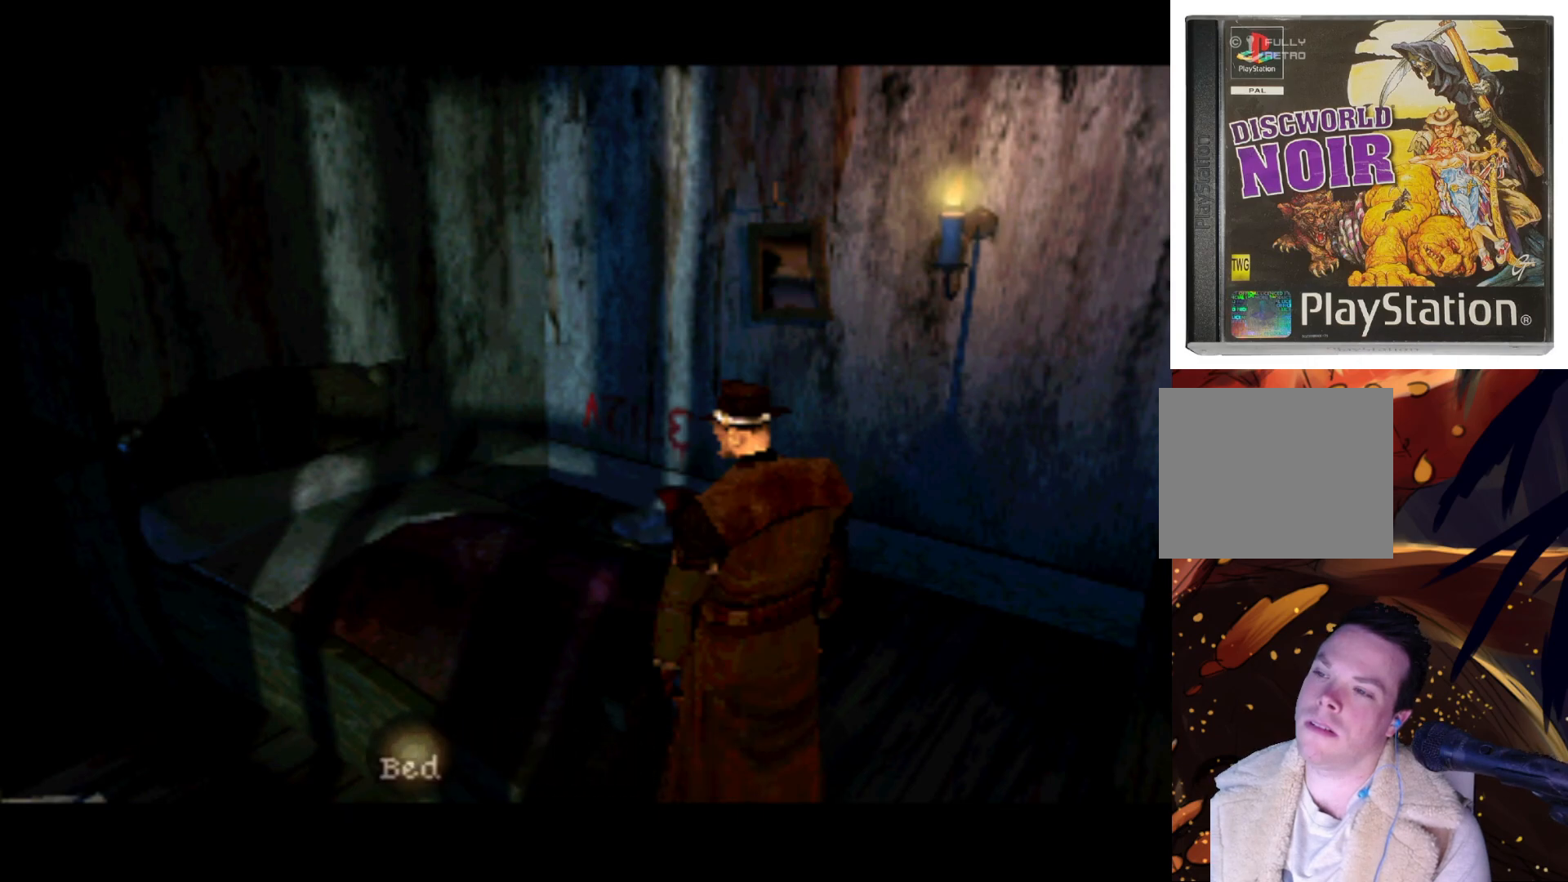
{"buttons": [], "left_stick": "center", "right_stick": "center", "events": [[133, "DPAD_LEFT", "down"], [333, "DPAD_LEFT", "up"]]}
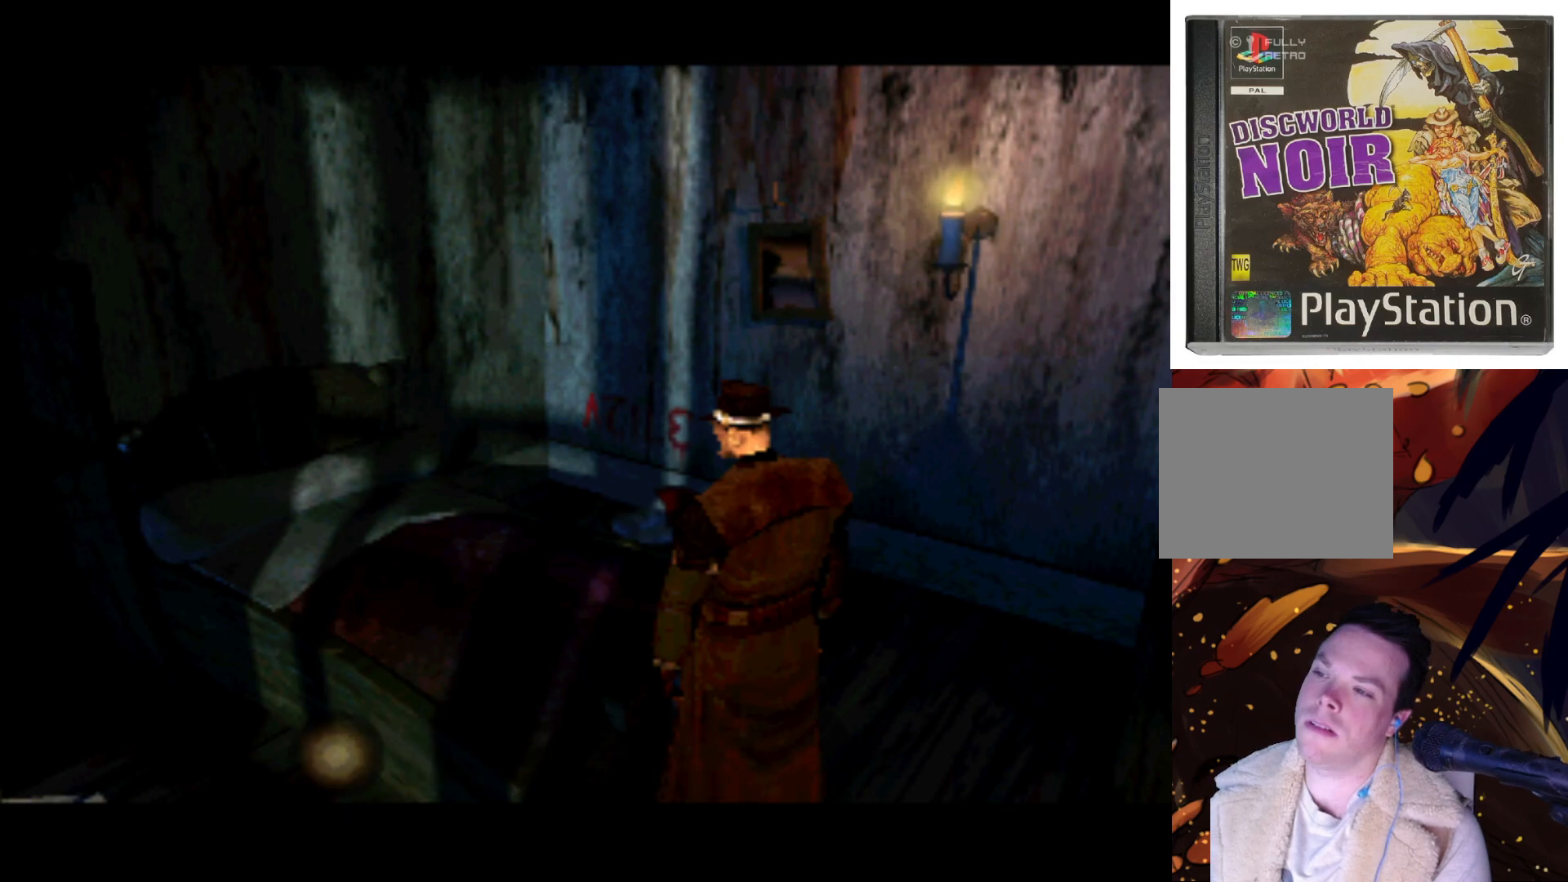
{"buttons": [], "left_stick": "center", "right_stick": "center", "events": [[200, "DPAD_LEFT", "down"], [367, "DPAD_LEFT", "up"]]}
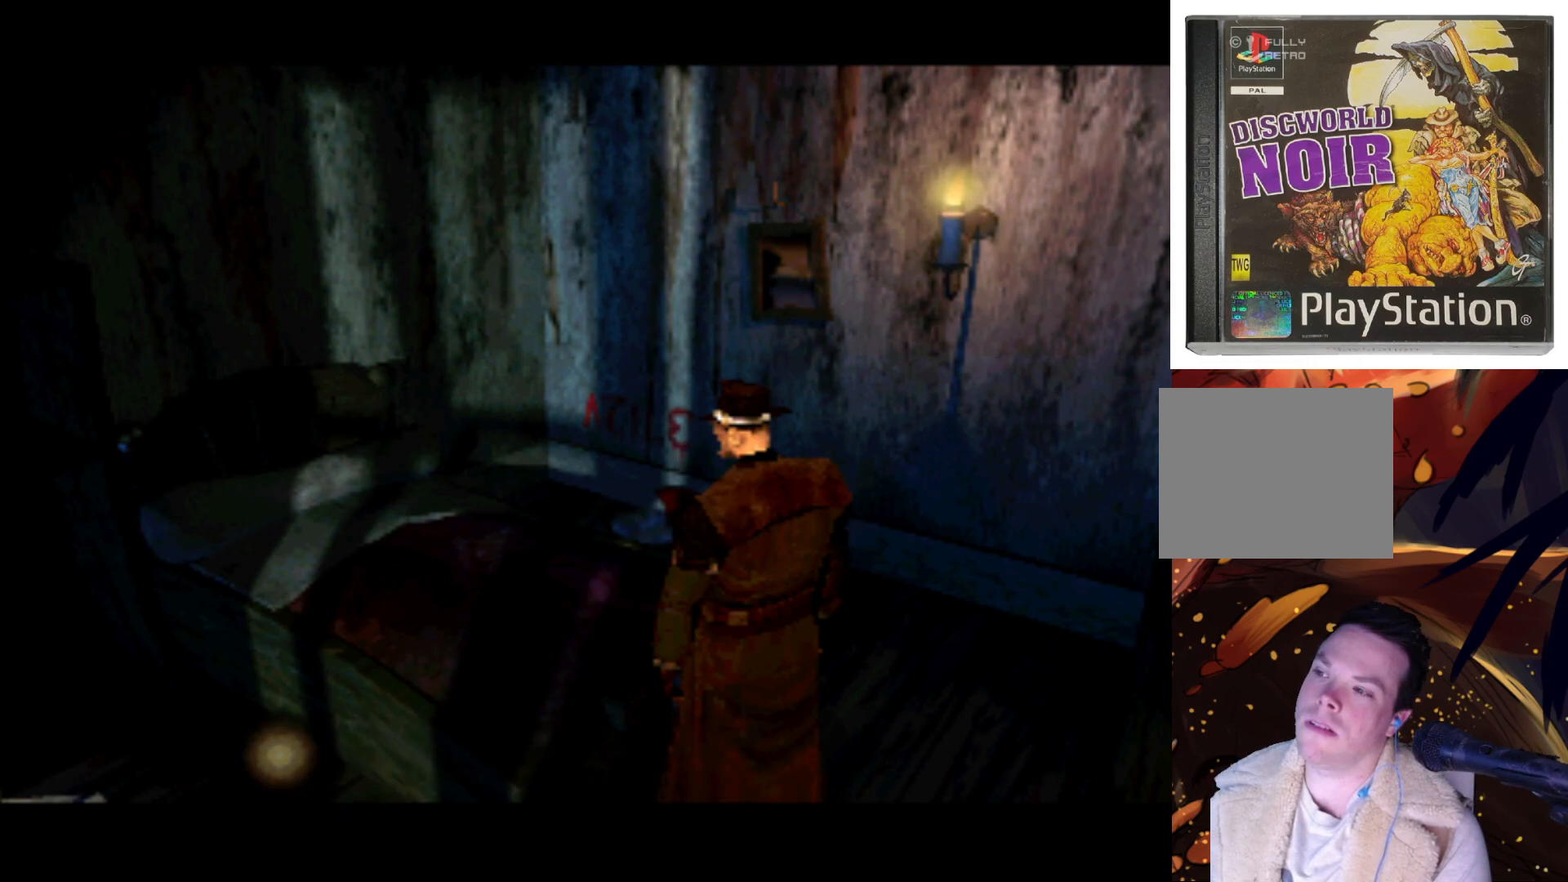
{"buttons": [], "left_stick": "center", "right_stick": "center", "events": [[200, "DPAD_LEFT", "down"], [400, "DPAD_LEFT", "up"]]}